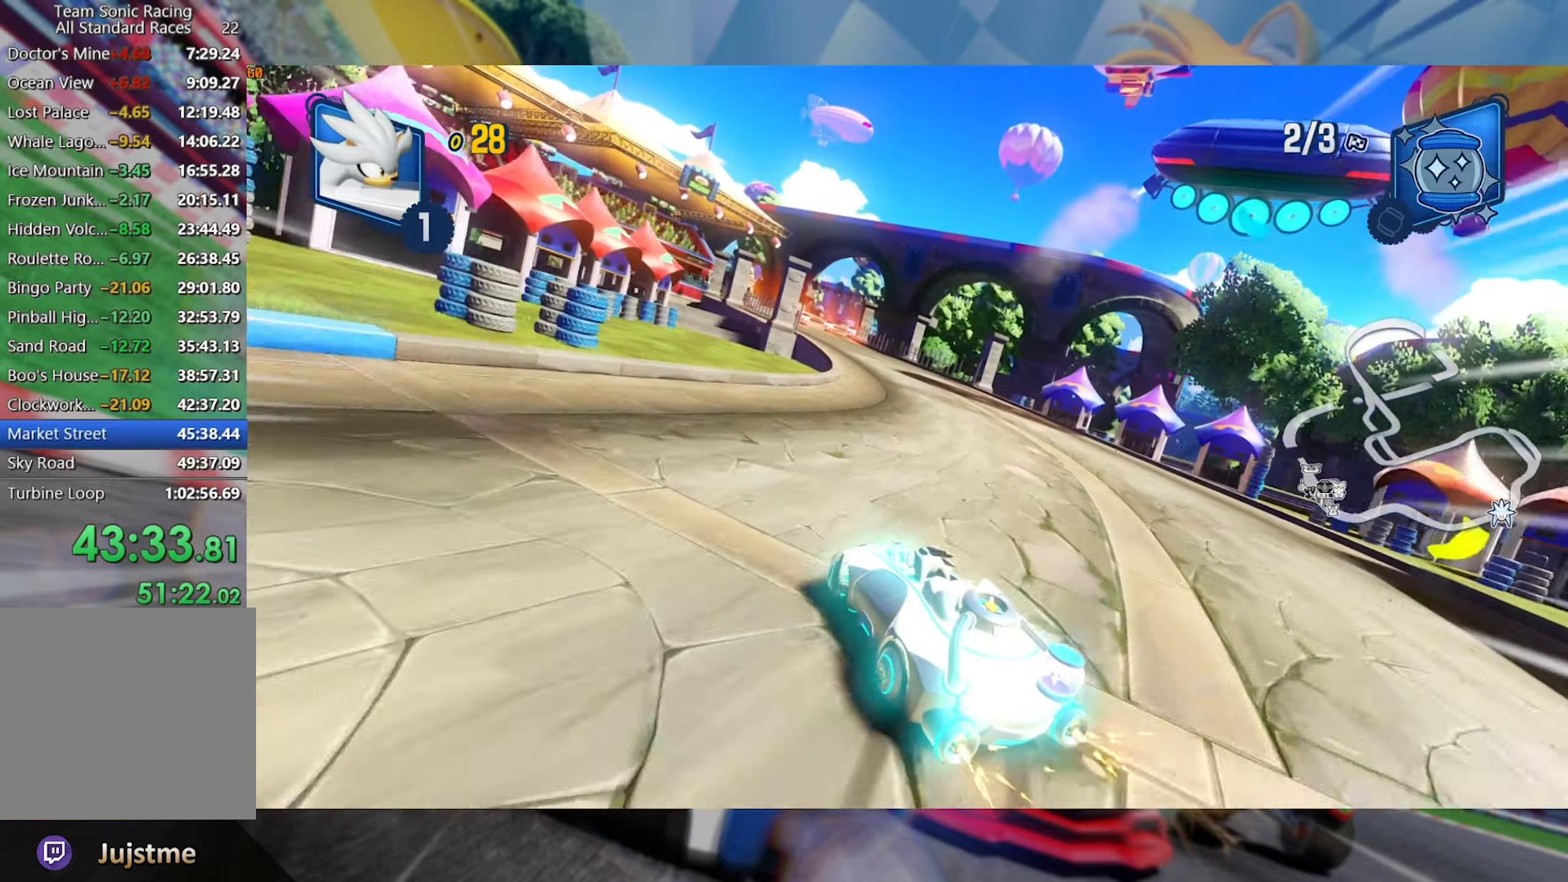
Gameplay with a controller (Xbox layout); each line is a JSON object with the inputs held at the frame after it (dt_ms = milliseconds from this image to that frame). "events" lists button and stick changes between this image and that frame as [ms after this image, input, new state], when the widget could be followed in between. Not read: R3.
{"dt_ms": 500, "buttons": ["L2", "R2"], "left_stick": "left", "right_stick": "center", "events": [[450, "left_stick", "left"]]}
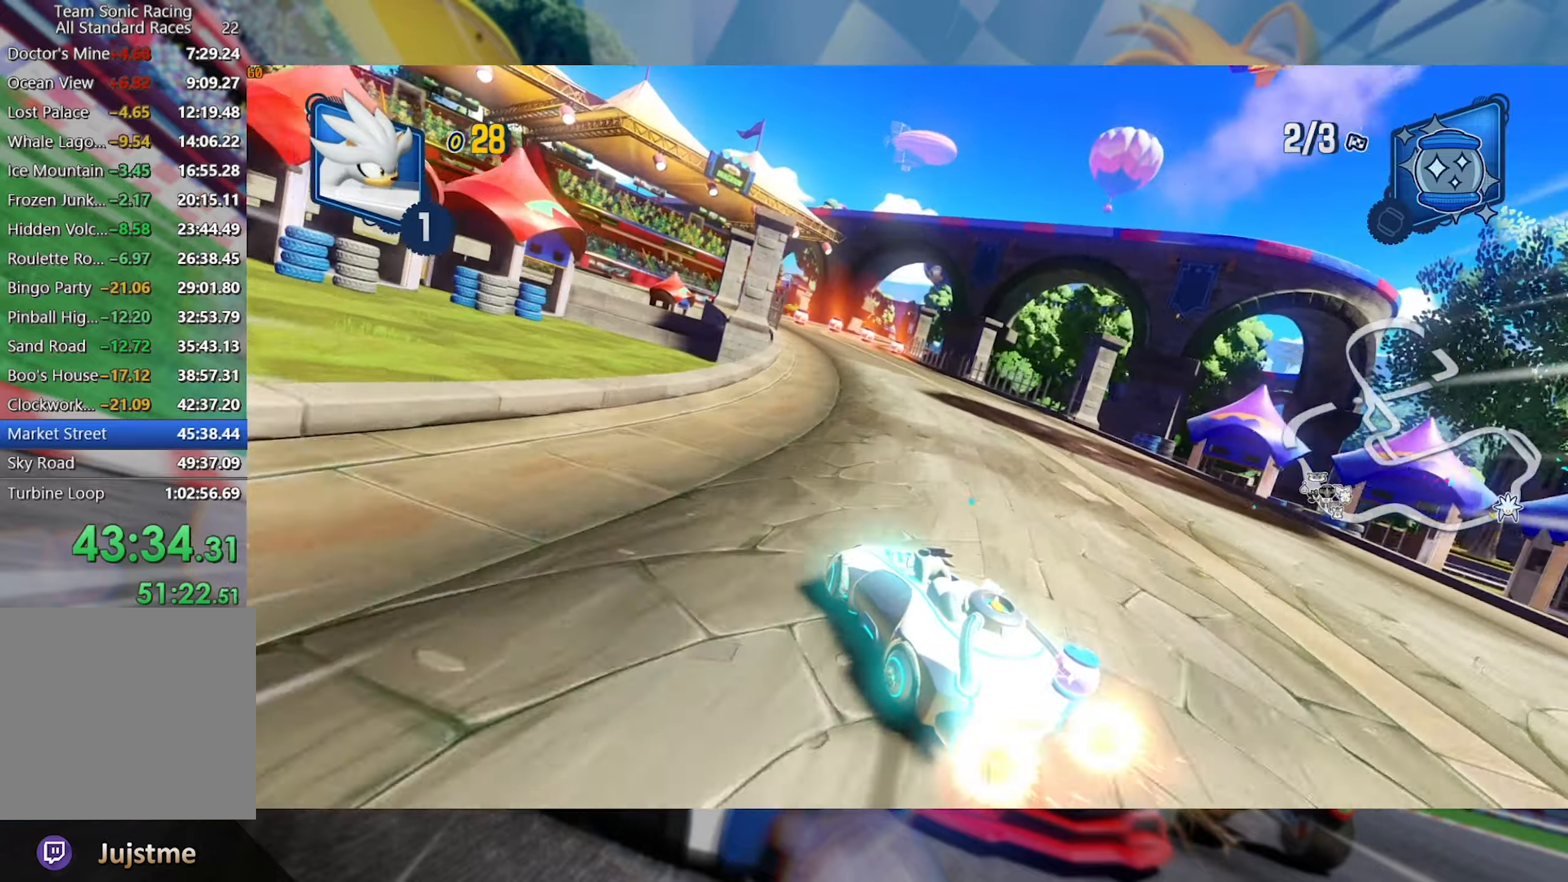
{"dt_ms": 500, "buttons": ["L2", "R2"], "left_stick": "center", "right_stick": "center", "events": [[250, "L2", "up"], [267, "left_stick", "right"], [367, "L2", "down"], [483, "left_stick", "center"]]}
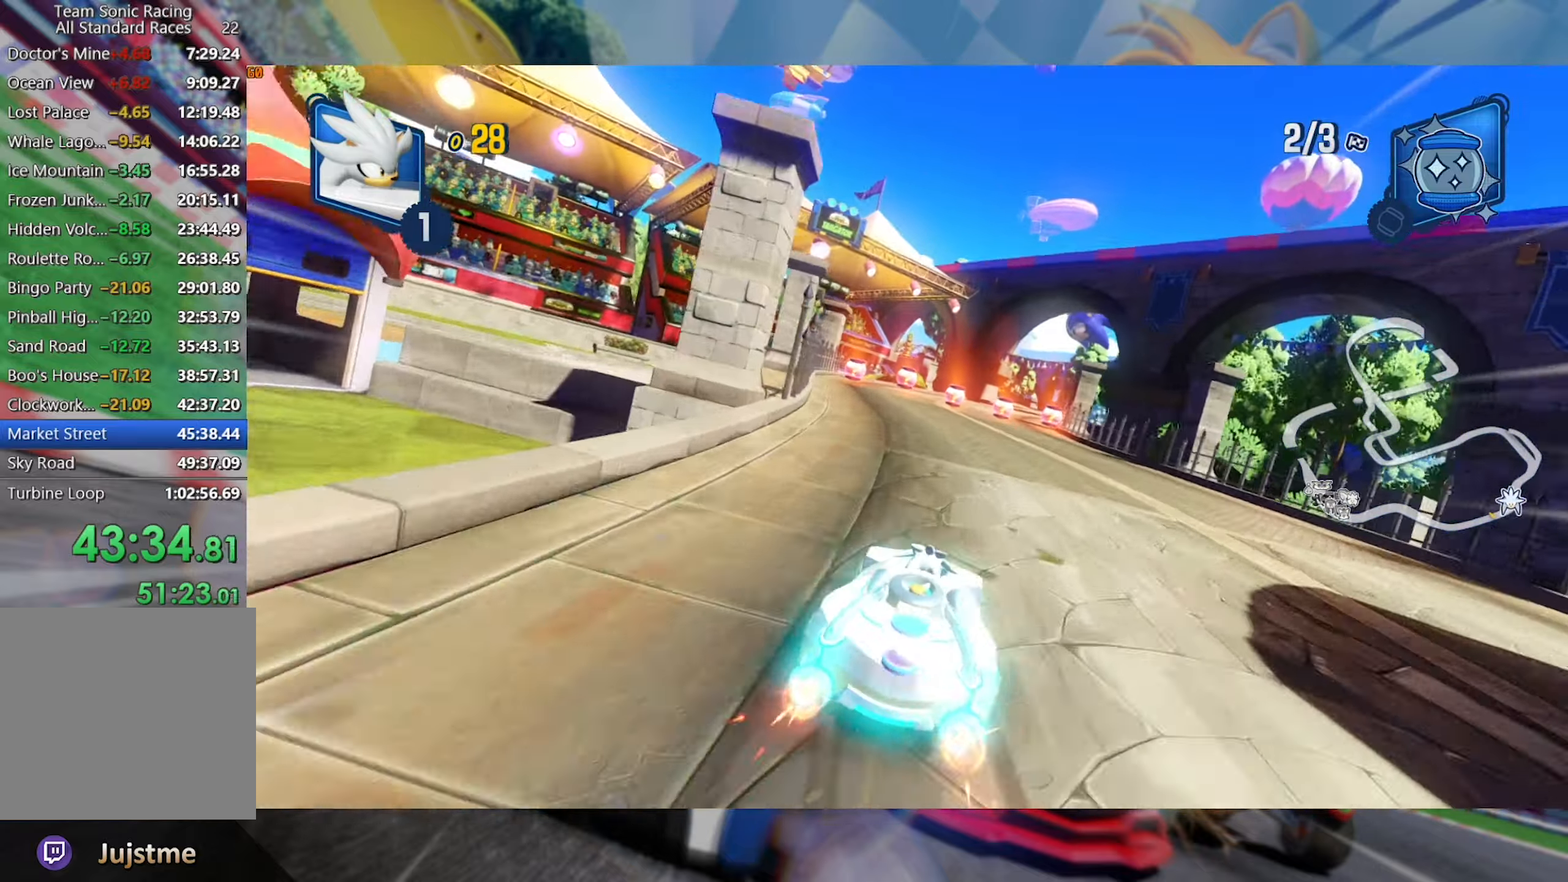
{"dt_ms": 500, "buttons": ["L2", "R2"], "left_stick": "center", "right_stick": "center", "events": [[83, "left_stick", "left"], [267, "left_stick", "center"]]}
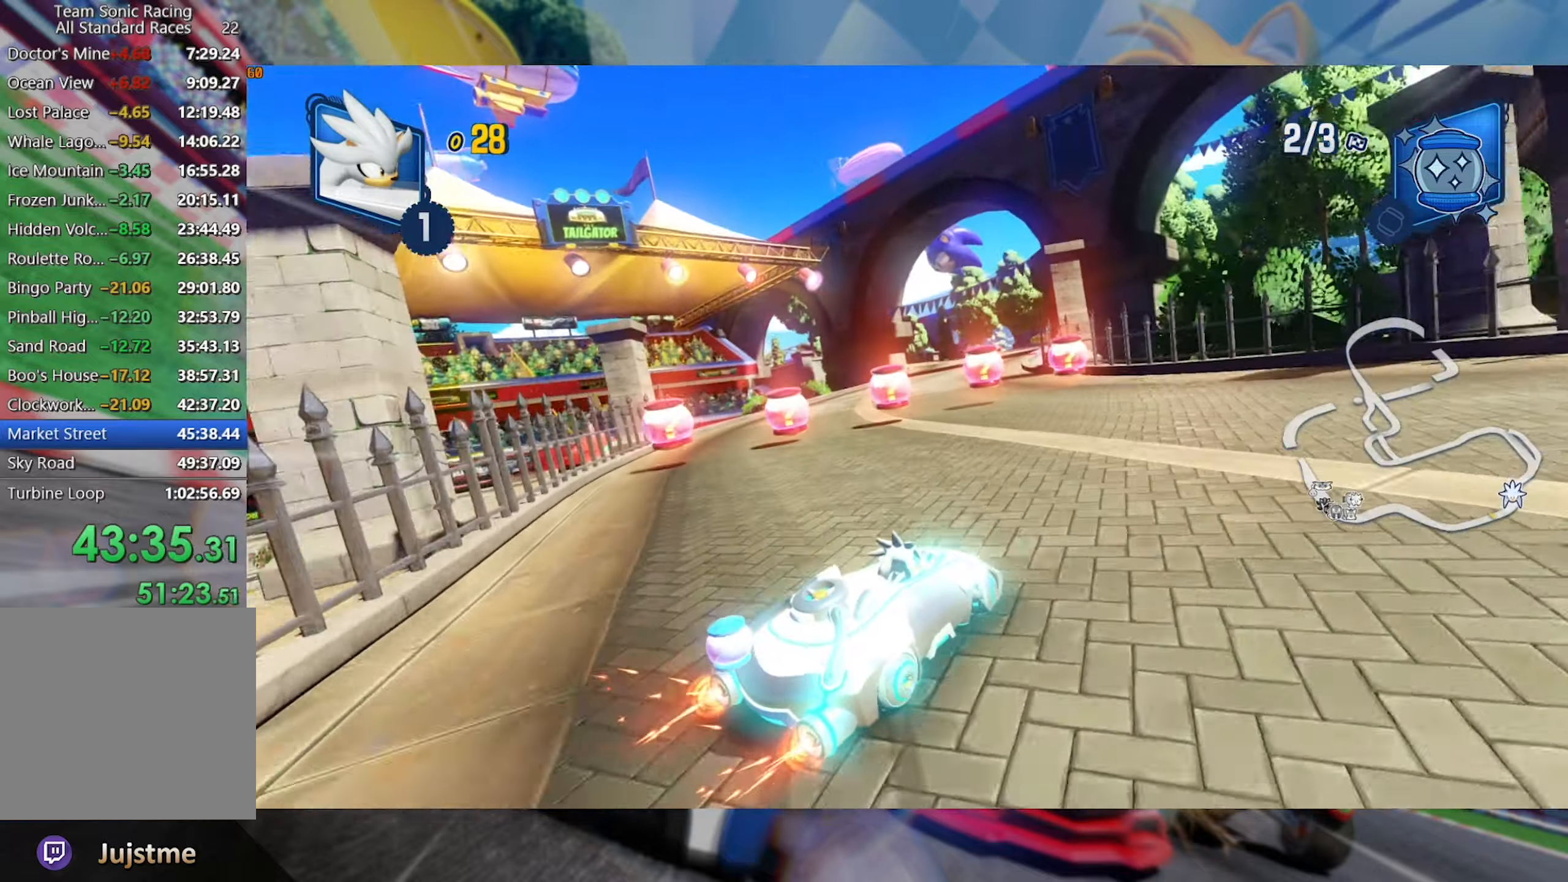
{"dt_ms": 500, "buttons": ["L2", "R2"], "left_stick": "left", "right_stick": "center", "events": [[67, "left_stick", "right"], [367, "L2", "up"], [383, "left_stick", "left"], [467, "L2", "down"]]}
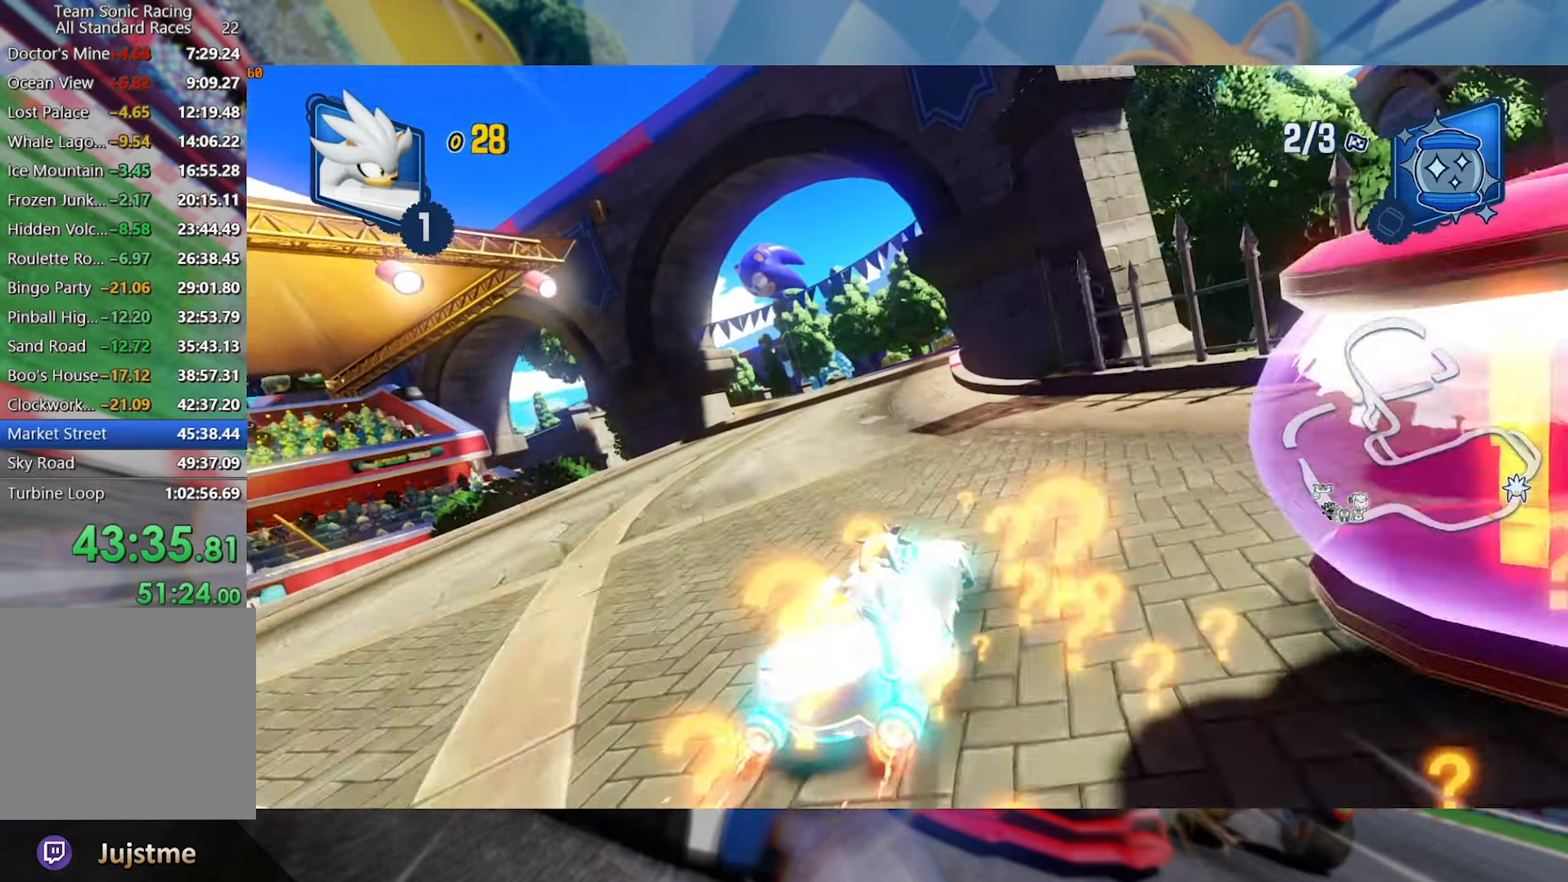
{"dt_ms": 500, "buttons": ["L2", "R2"], "left_stick": "center", "right_stick": "center", "events": [[133, "left_stick", "center"]]}
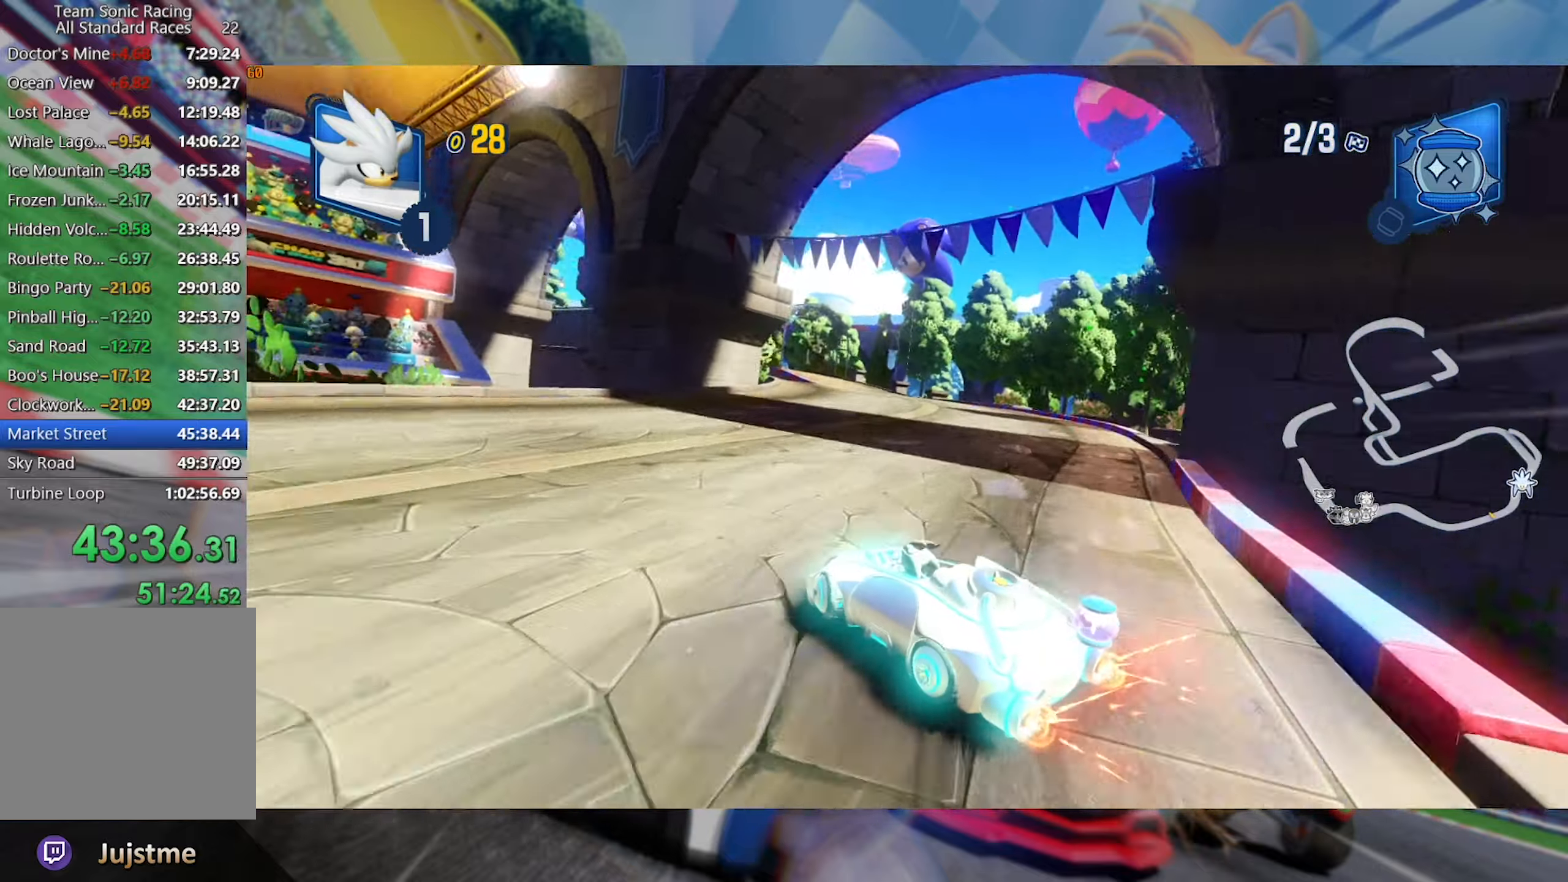
{"dt_ms": 500, "buttons": ["L2", "R2"], "left_stick": "center", "right_stick": "center", "events": [[167, "left_stick", "right"], [350, "left_stick", "center"]]}
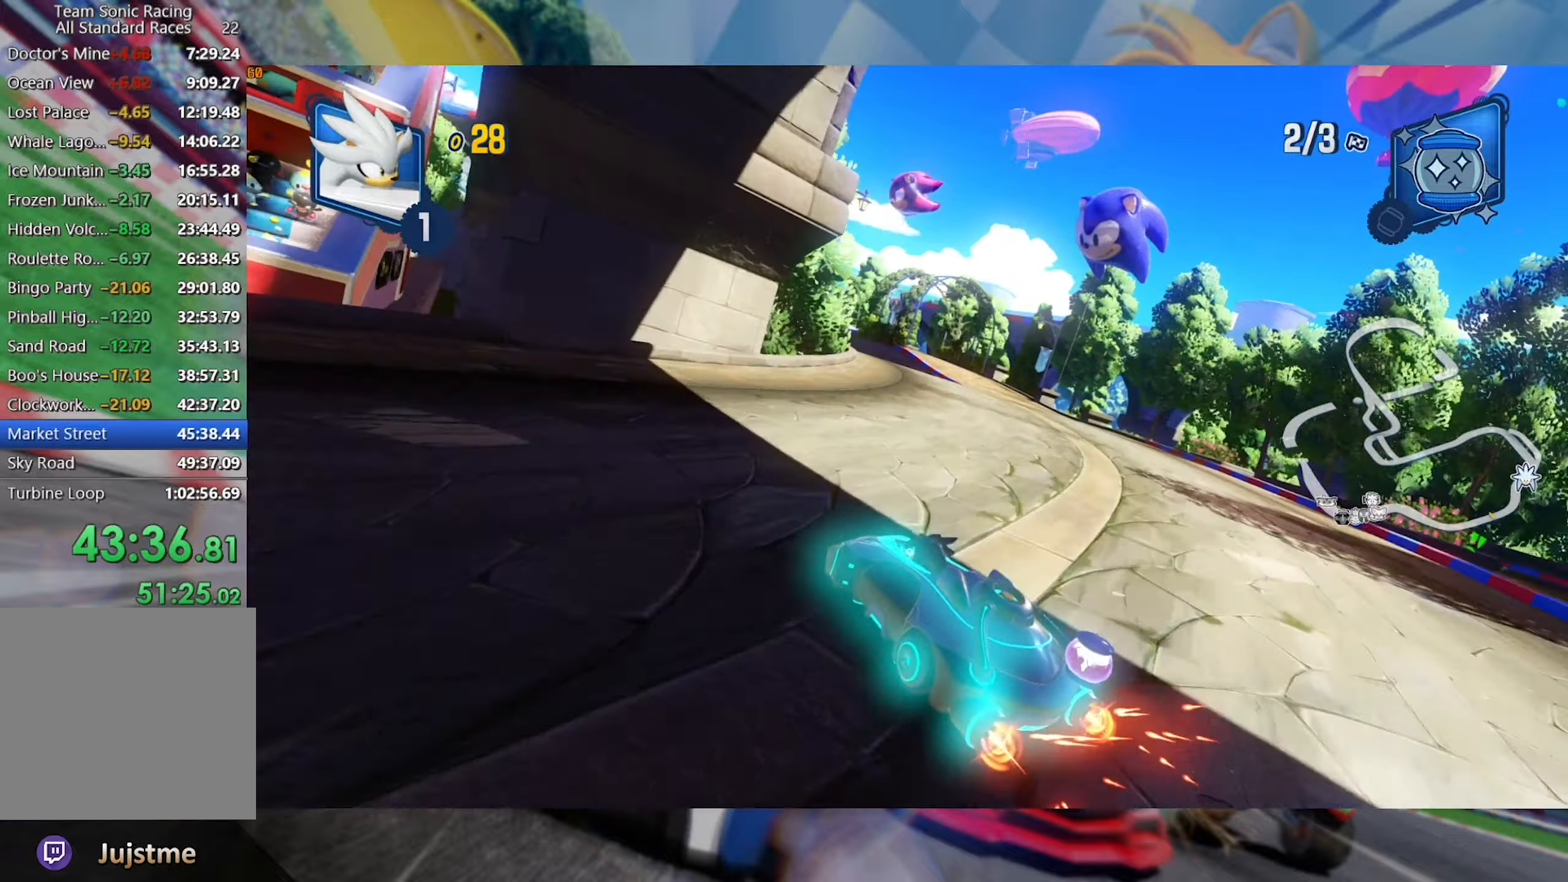
{"dt_ms": 500, "buttons": ["L2", "R2"], "left_stick": "center", "right_stick": "center", "events": [[217, "left_stick", "right"], [400, "left_stick", "center"]]}
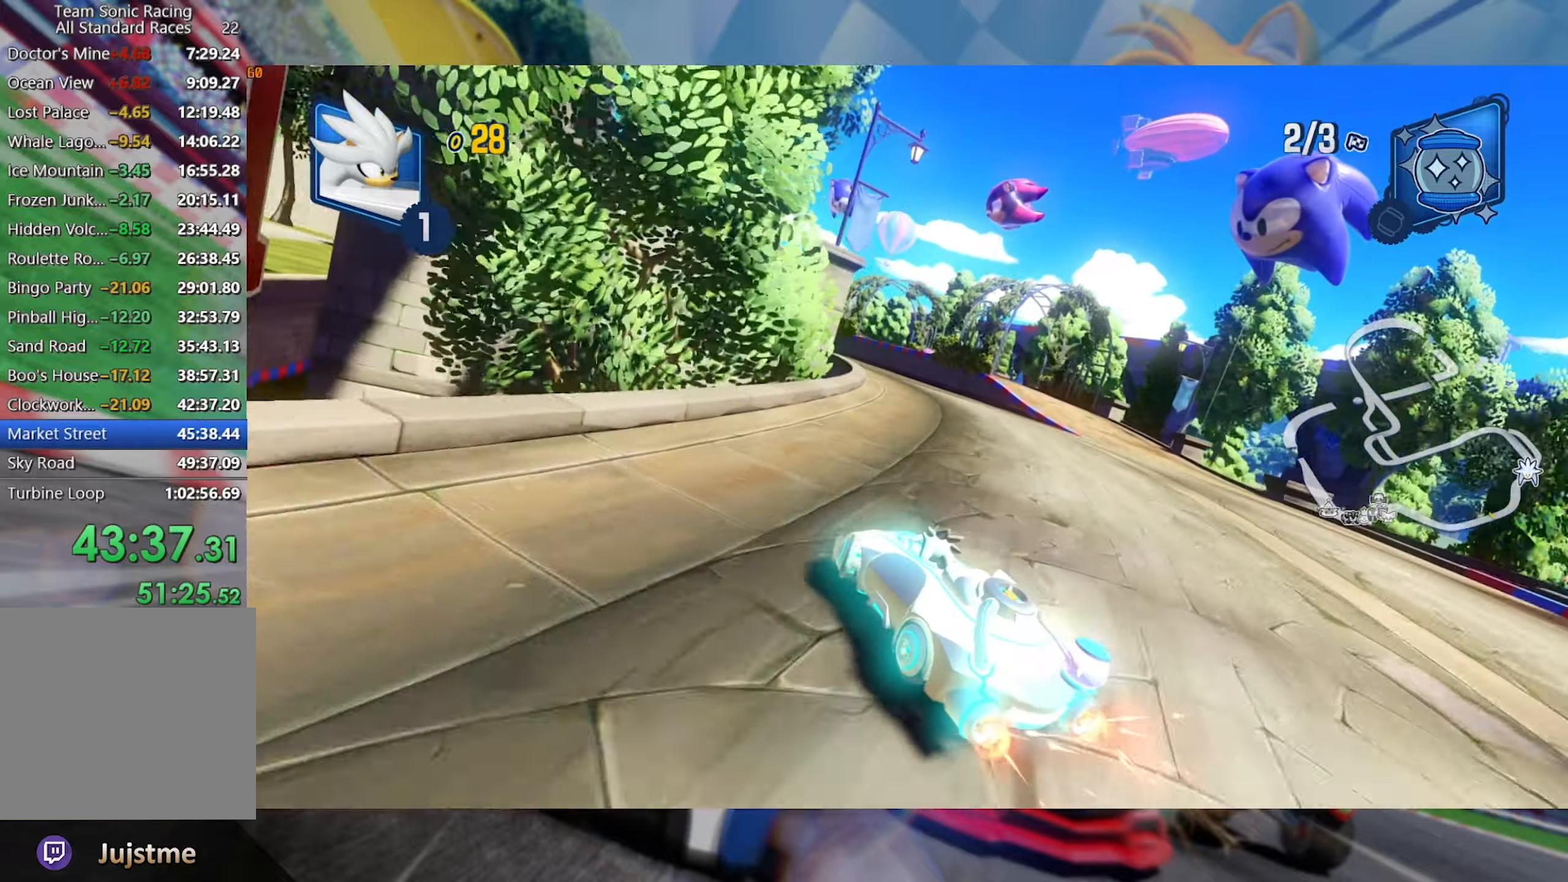
{"dt_ms": 500, "buttons": ["L2", "R2"], "left_stick": "center", "right_stick": "center", "events": []}
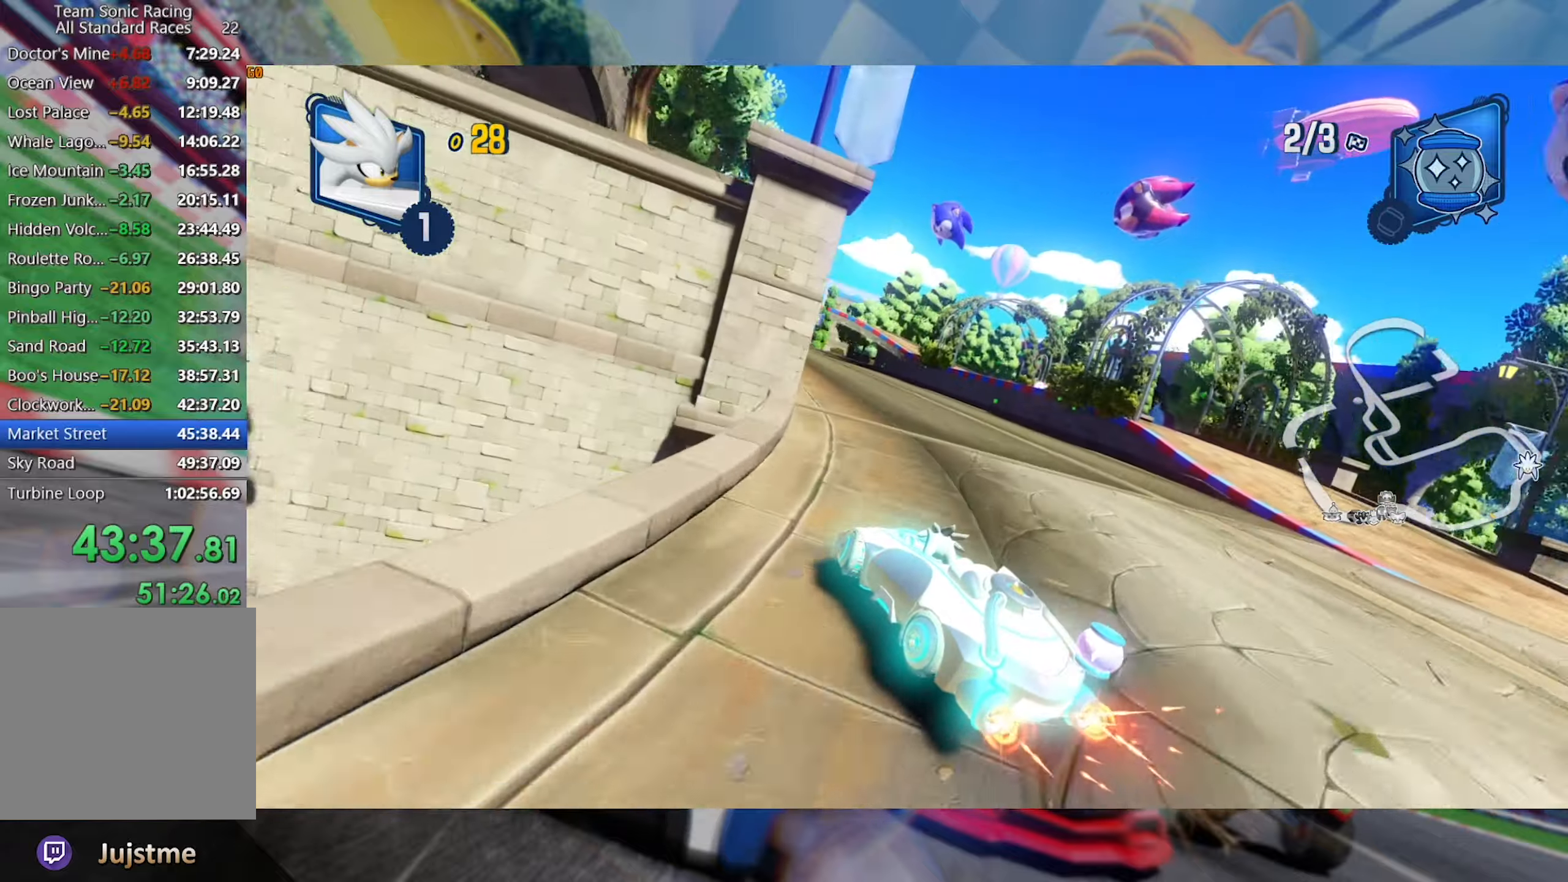
{"dt_ms": 500, "buttons": ["L2", "R2"], "left_stick": "center", "right_stick": "center", "events": [[17, "left_stick", "right"], [167, "left_stick", "center"]]}
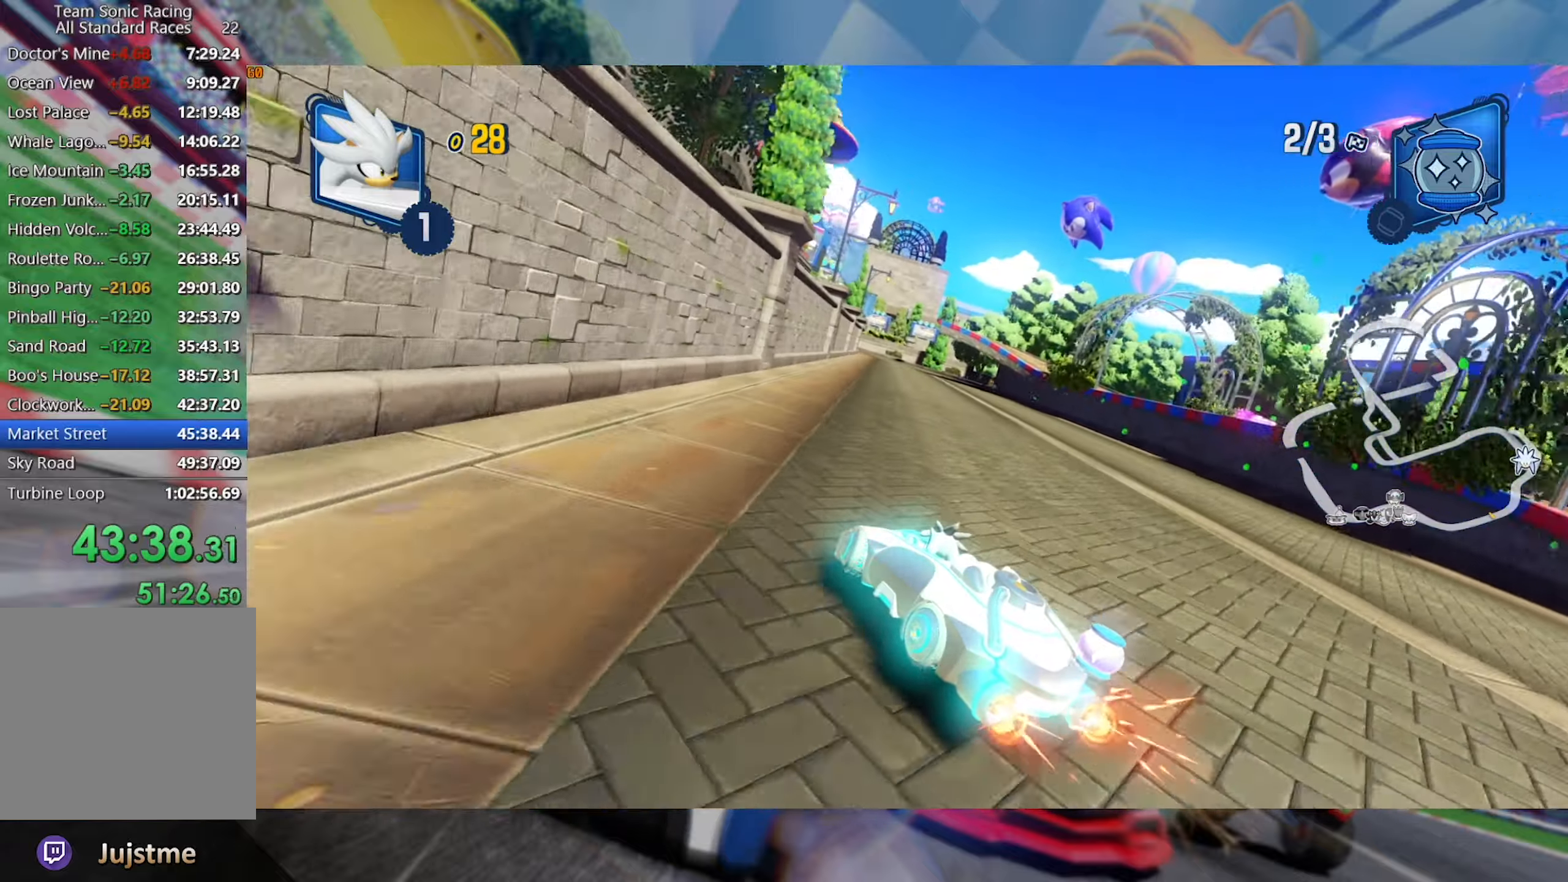
{"dt_ms": 1000, "buttons": ["R2"], "left_stick": "left", "right_stick": "center", "events": [[17, "left_stick", "right"], [500, "L2", "up"], [600, "left_stick", "center"], [950, "left_stick", "left"]]}
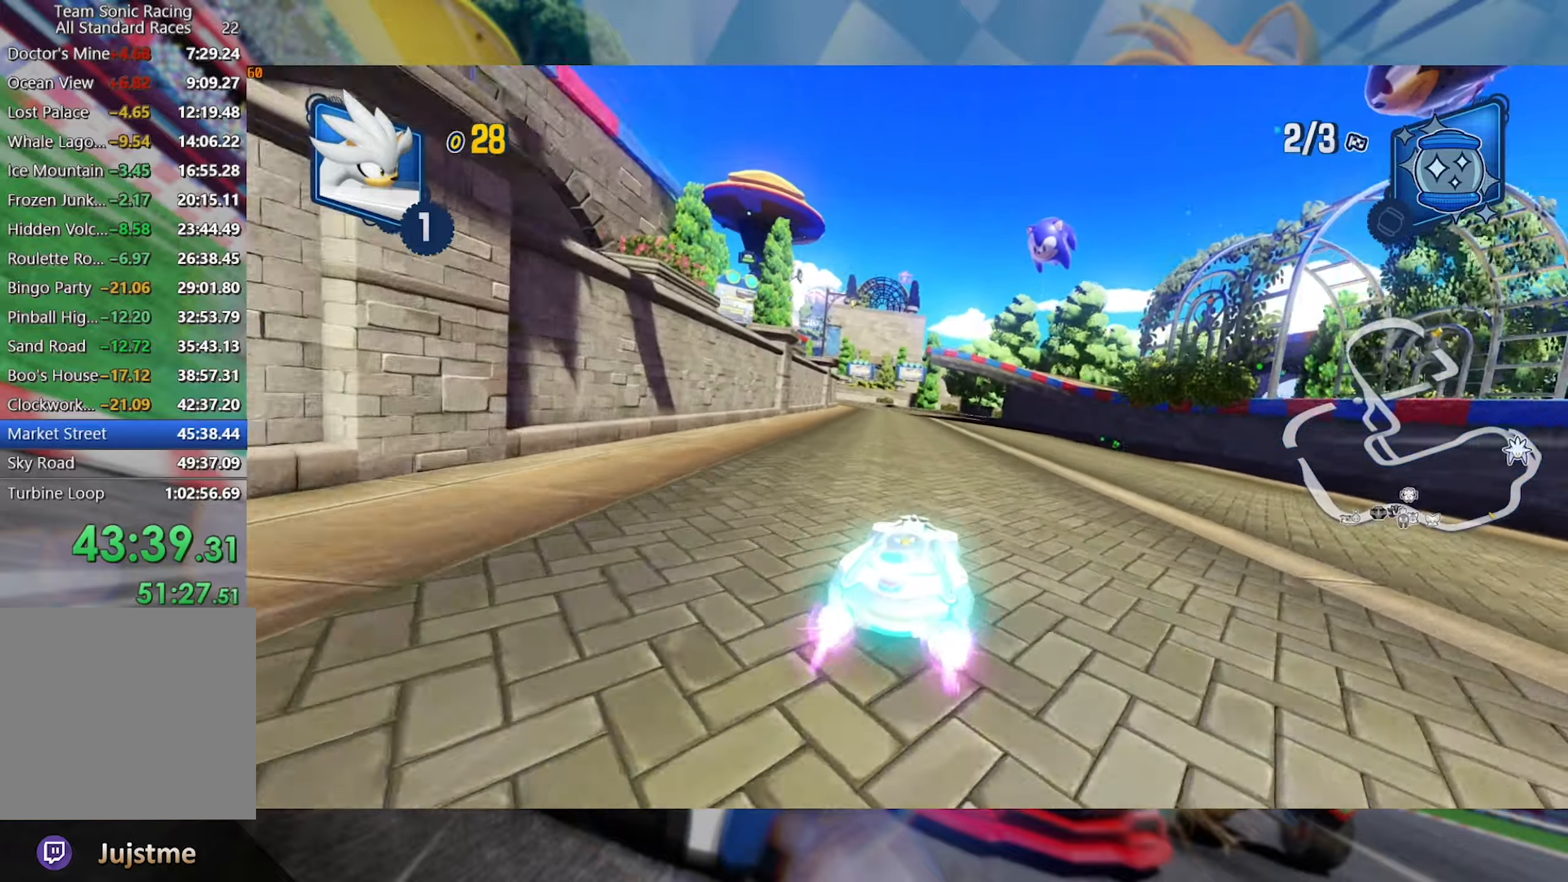
{"dt_ms": 500, "buttons": ["L2", "R2"], "left_stick": "right", "right_stick": "center", "events": [[34, "L2", "down"], [267, "left_stick", "center"], [350, "left_stick", "right"]]}
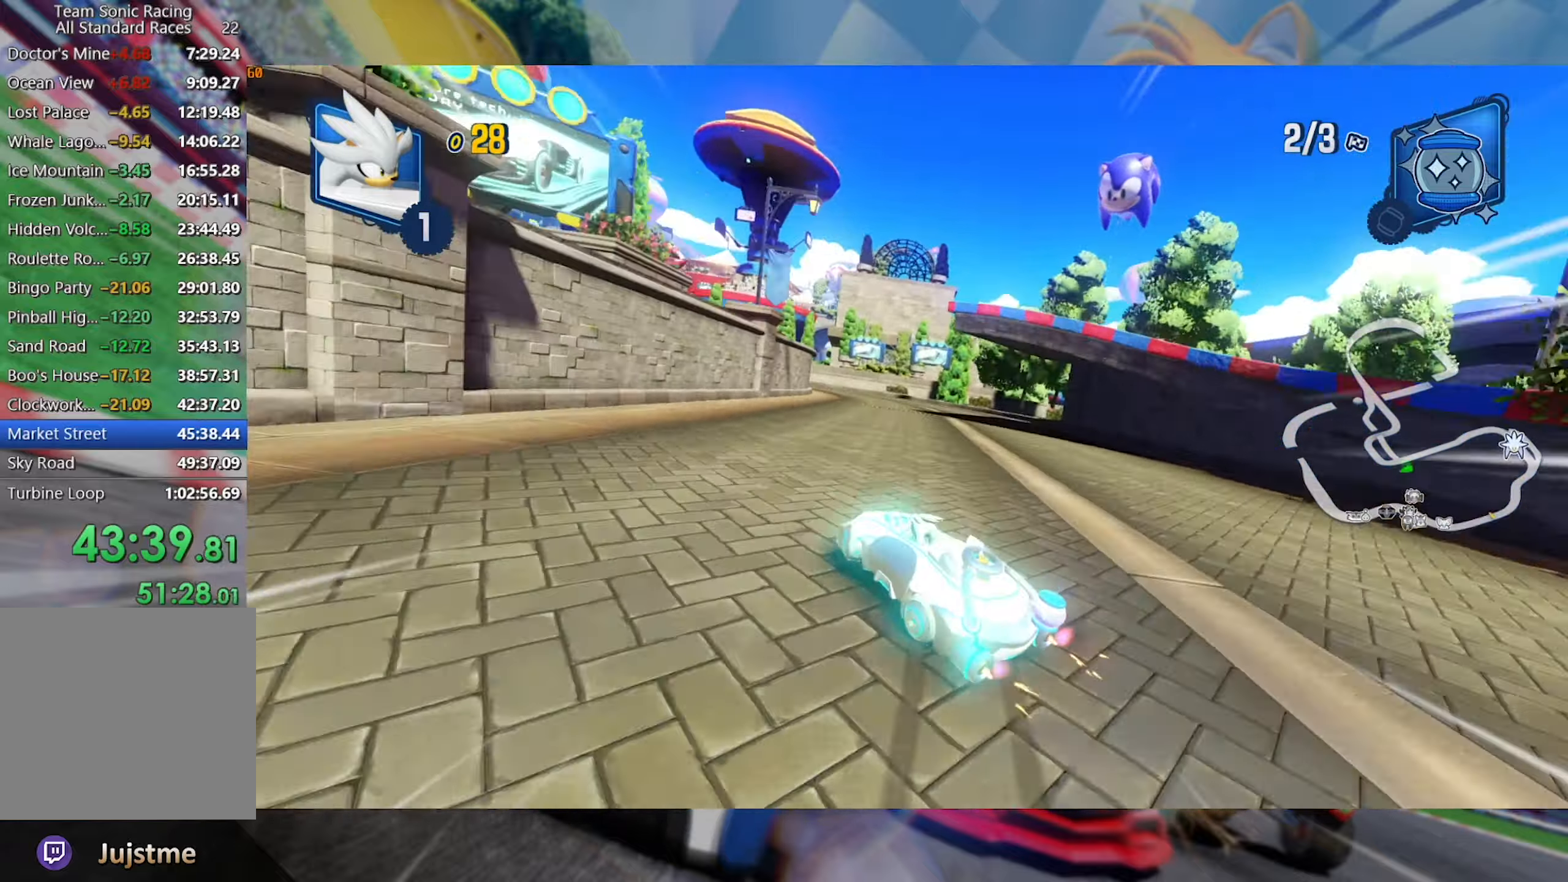
{"dt_ms": 500, "buttons": ["L2", "R2"], "left_stick": "center", "right_stick": "center", "events": [[34, "left_stick", "center"]]}
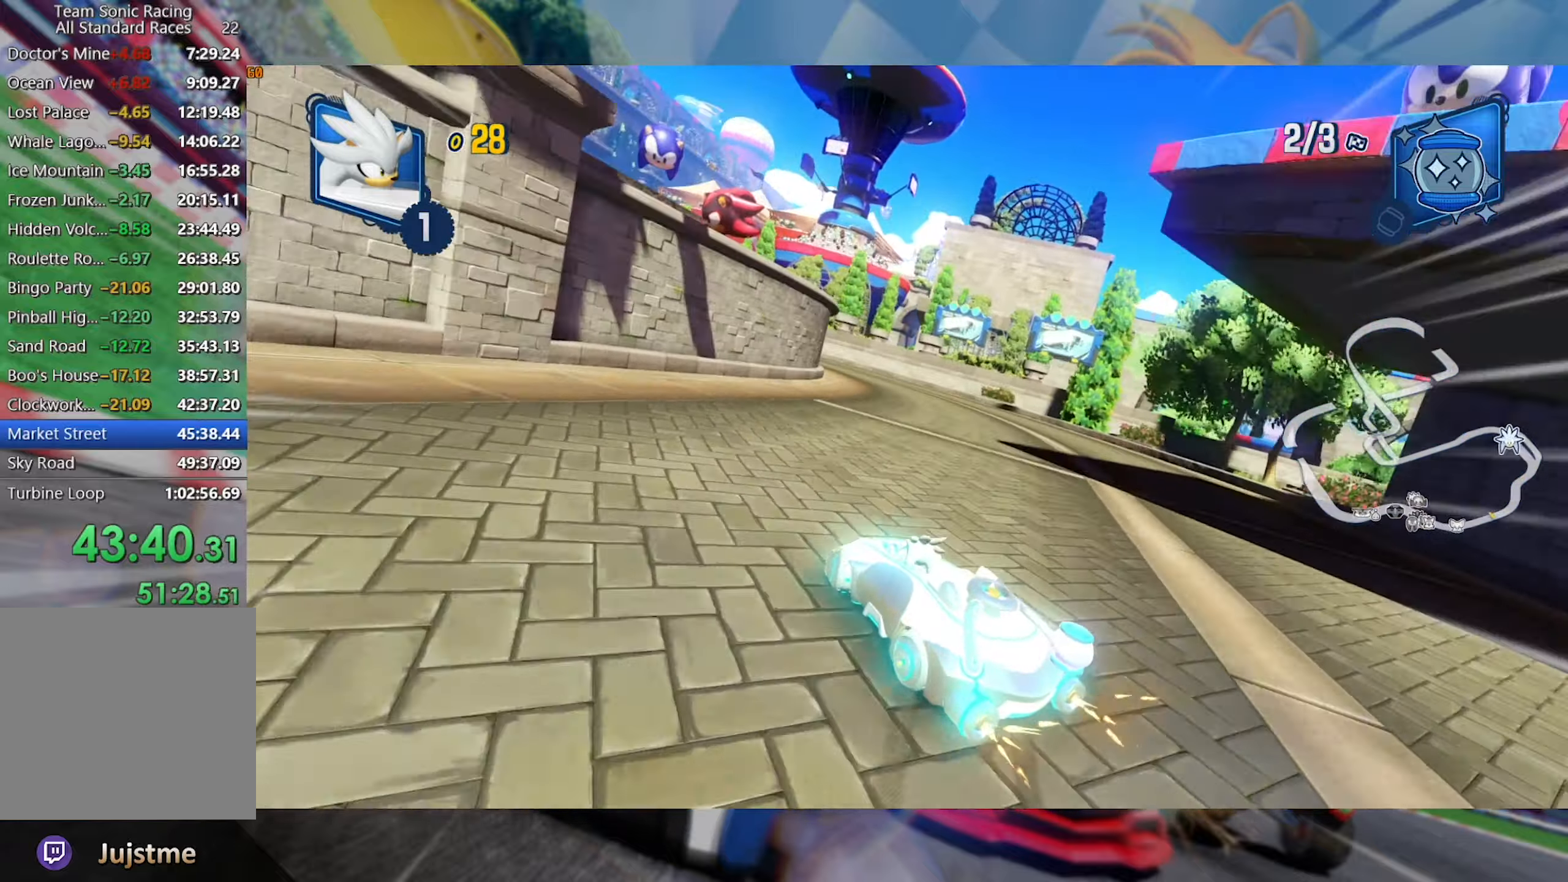
{"dt_ms": 500, "buttons": ["L2", "R2"], "left_stick": "center", "right_stick": "center", "events": []}
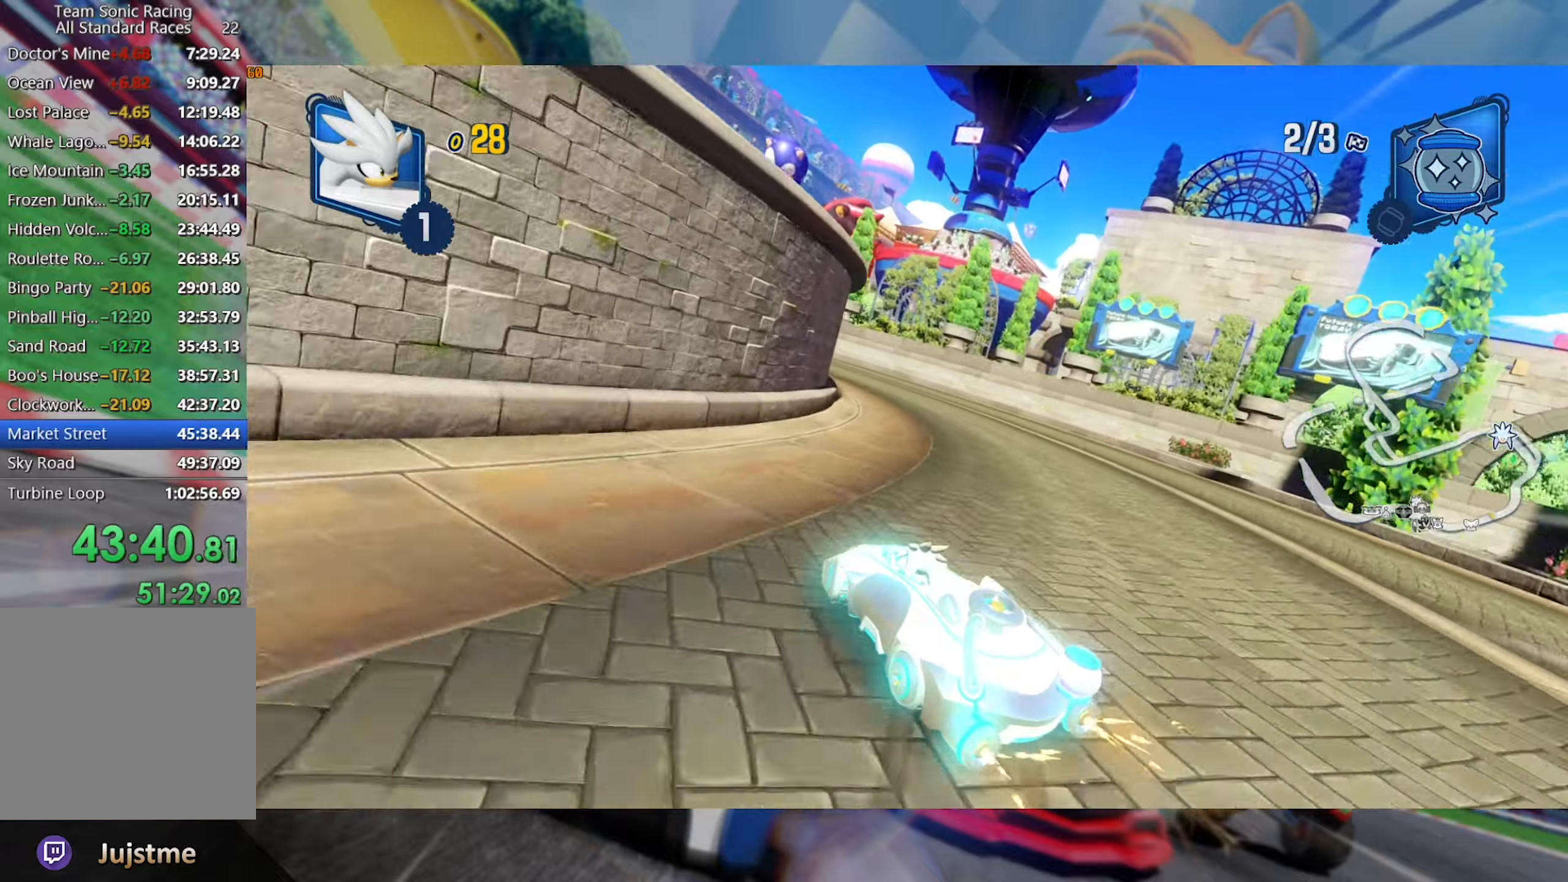
{"dt_ms": 500, "buttons": ["L2", "R2"], "left_stick": "left", "right_stick": "center", "events": [[34, "left_stick", "left"], [217, "left_stick", "center"], [384, "left_stick", "left"]]}
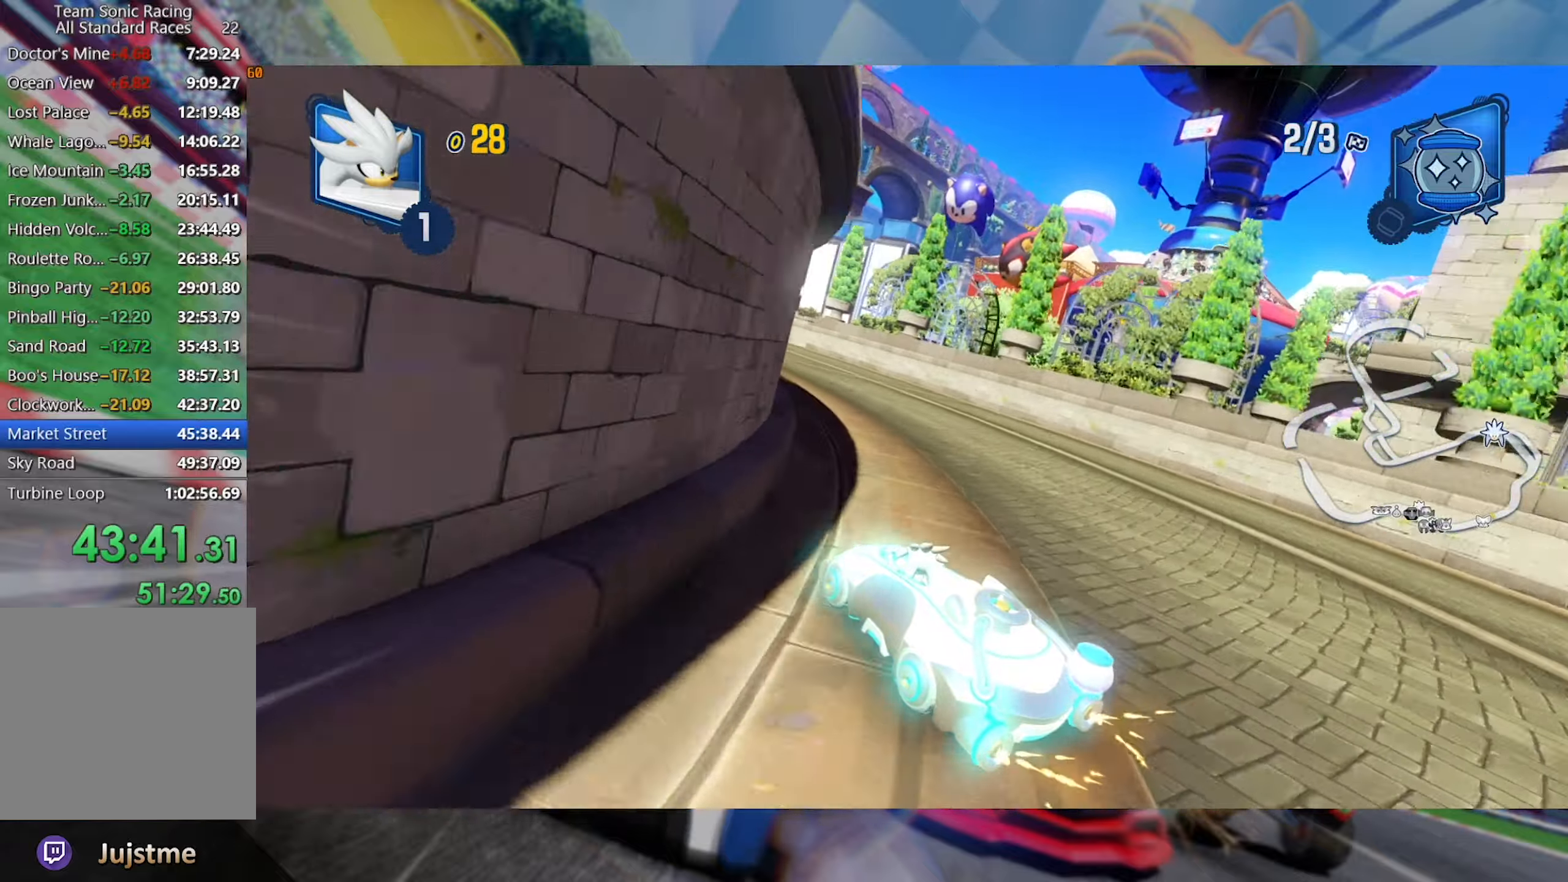
{"dt_ms": 500, "buttons": ["L2", "R2"], "left_stick": "right", "right_stick": "center", "events": [[50, "left_stick", "center"], [450, "left_stick", "right"]]}
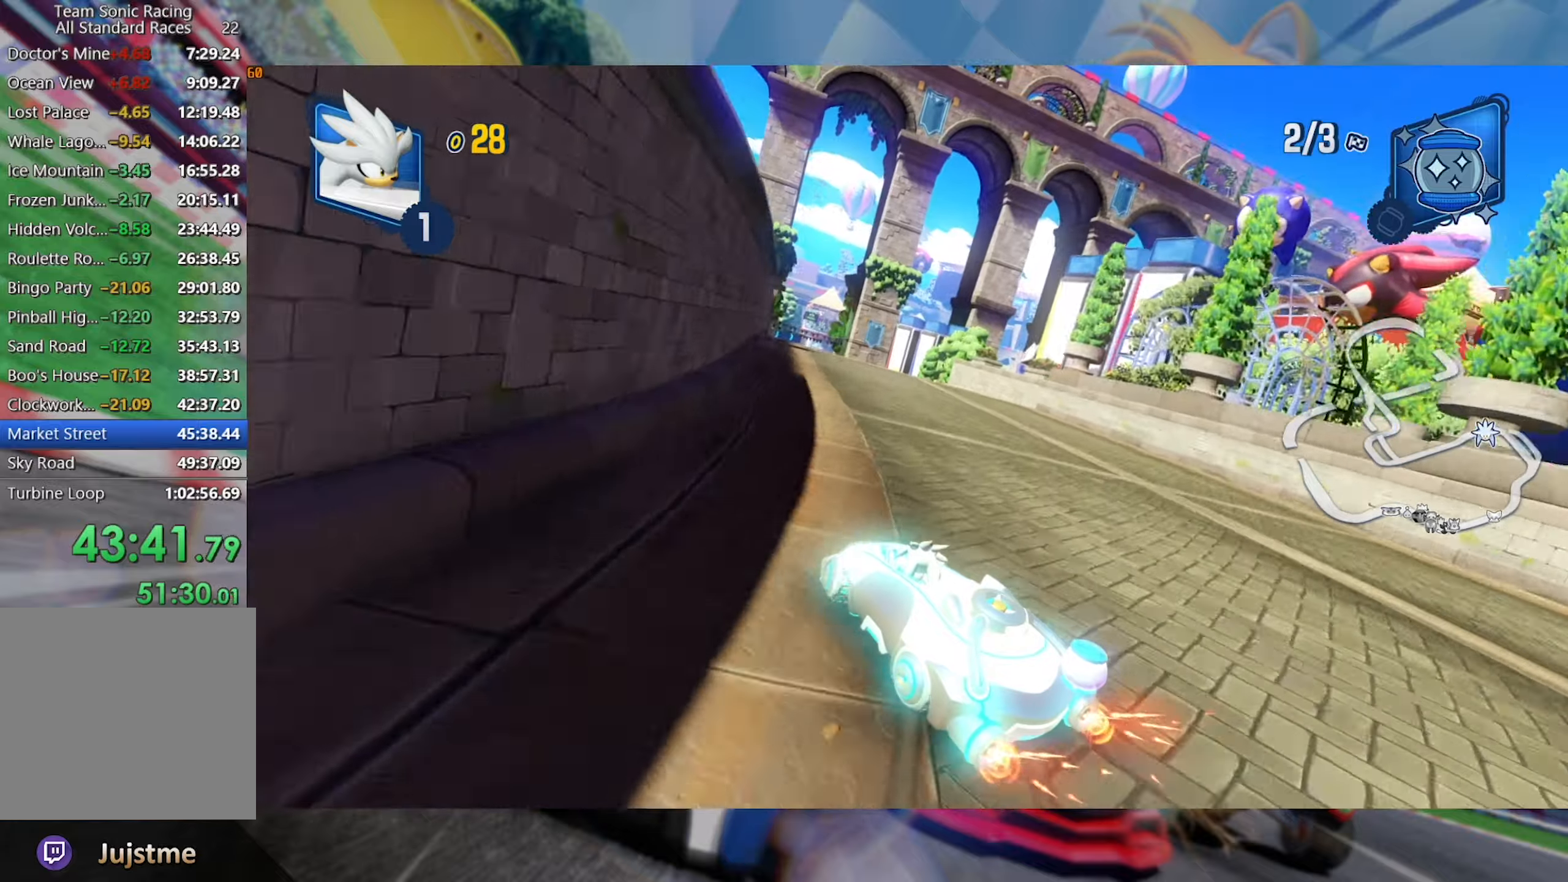
{"dt_ms": 1000, "buttons": ["L2", "R2"], "left_stick": "left", "right_stick": "center", "events": [[216, "left_stick", "center"], [266, "left_stick", "right"], [533, "left_stick", "center"], [883, "left_stick", "left"]]}
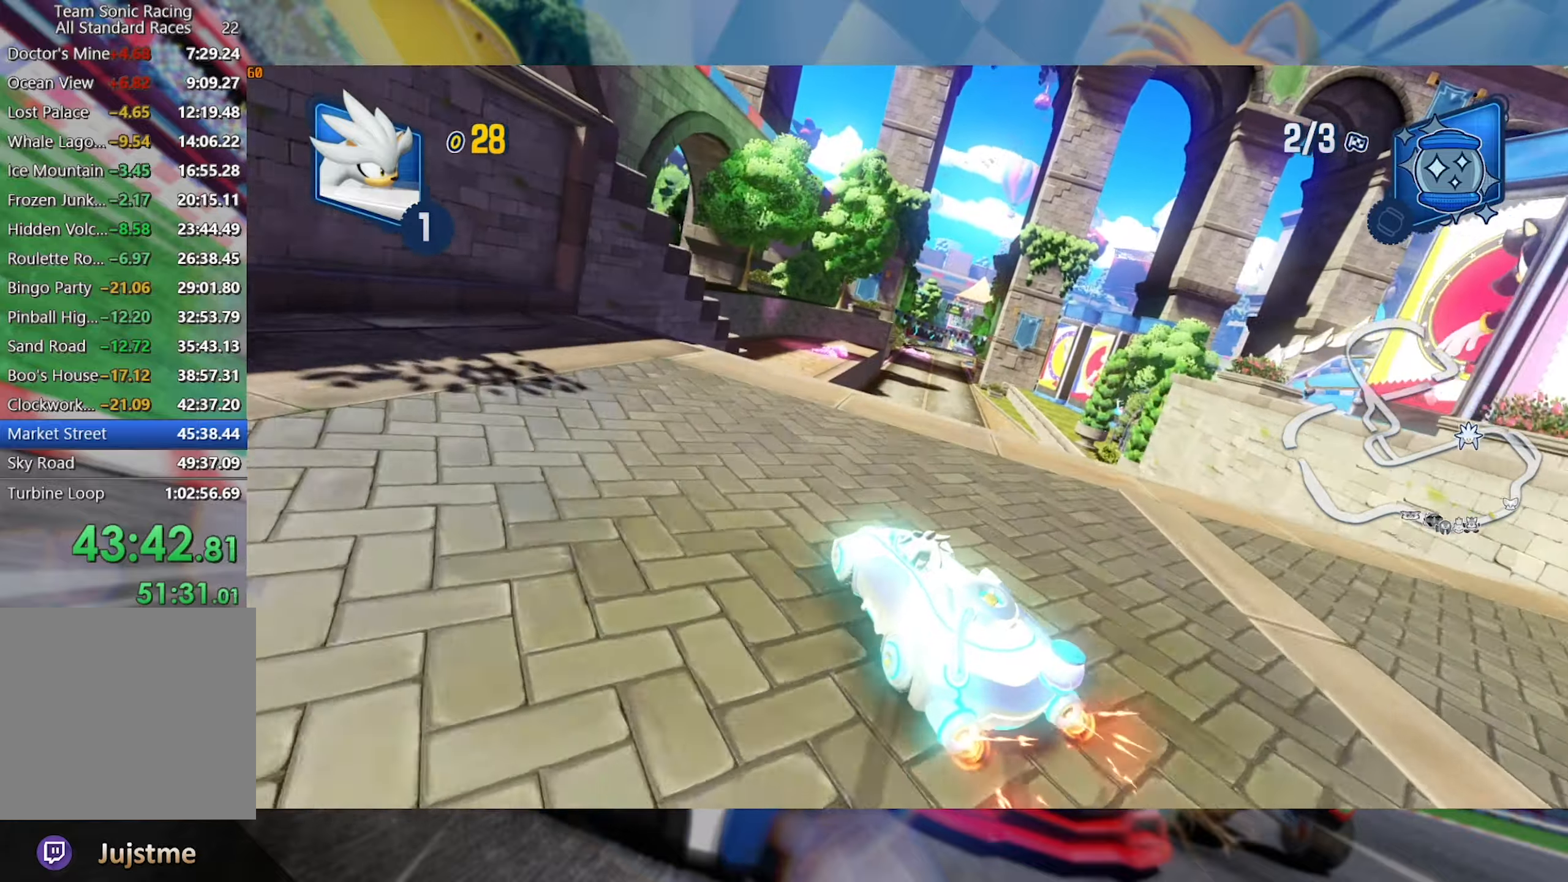
{"dt_ms": 500, "buttons": ["L2", "R2"], "left_stick": "right", "right_stick": "right", "events": [[33, "left_stick", "center"], [133, "right_stick", "right"], [333, "left_stick", "right"], [400, "right_stick", "center"], [500, "right_stick", "right"]]}
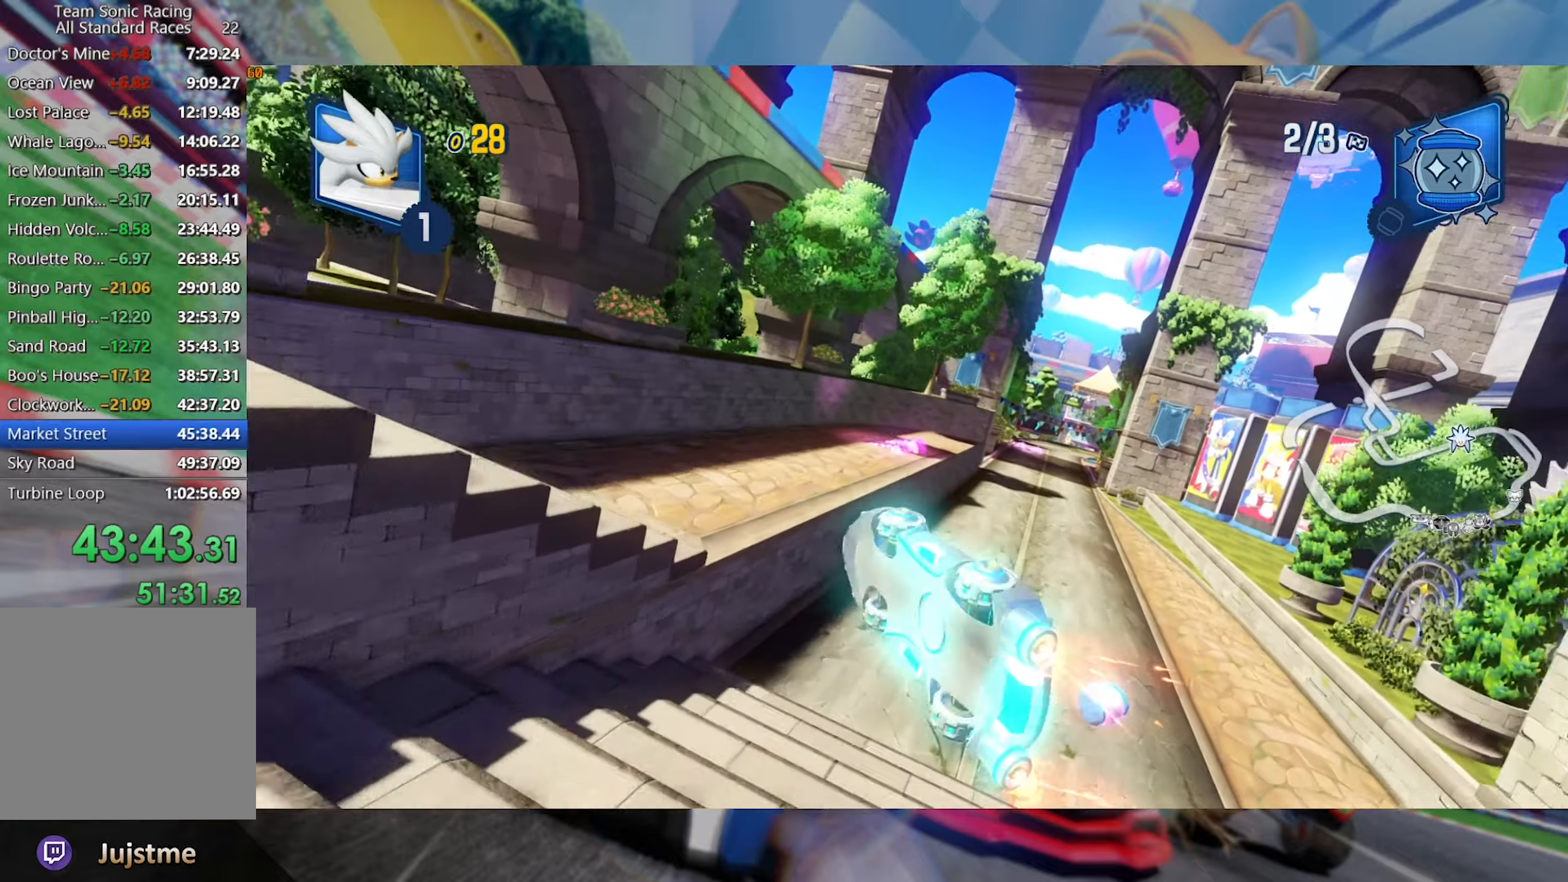
{"dt_ms": 500, "buttons": ["L2", "R2"], "left_stick": "right", "right_stick": "center", "events": [[83, "left_stick", "center"], [233, "left_stick", "right"], [233, "right_stick", "center"]]}
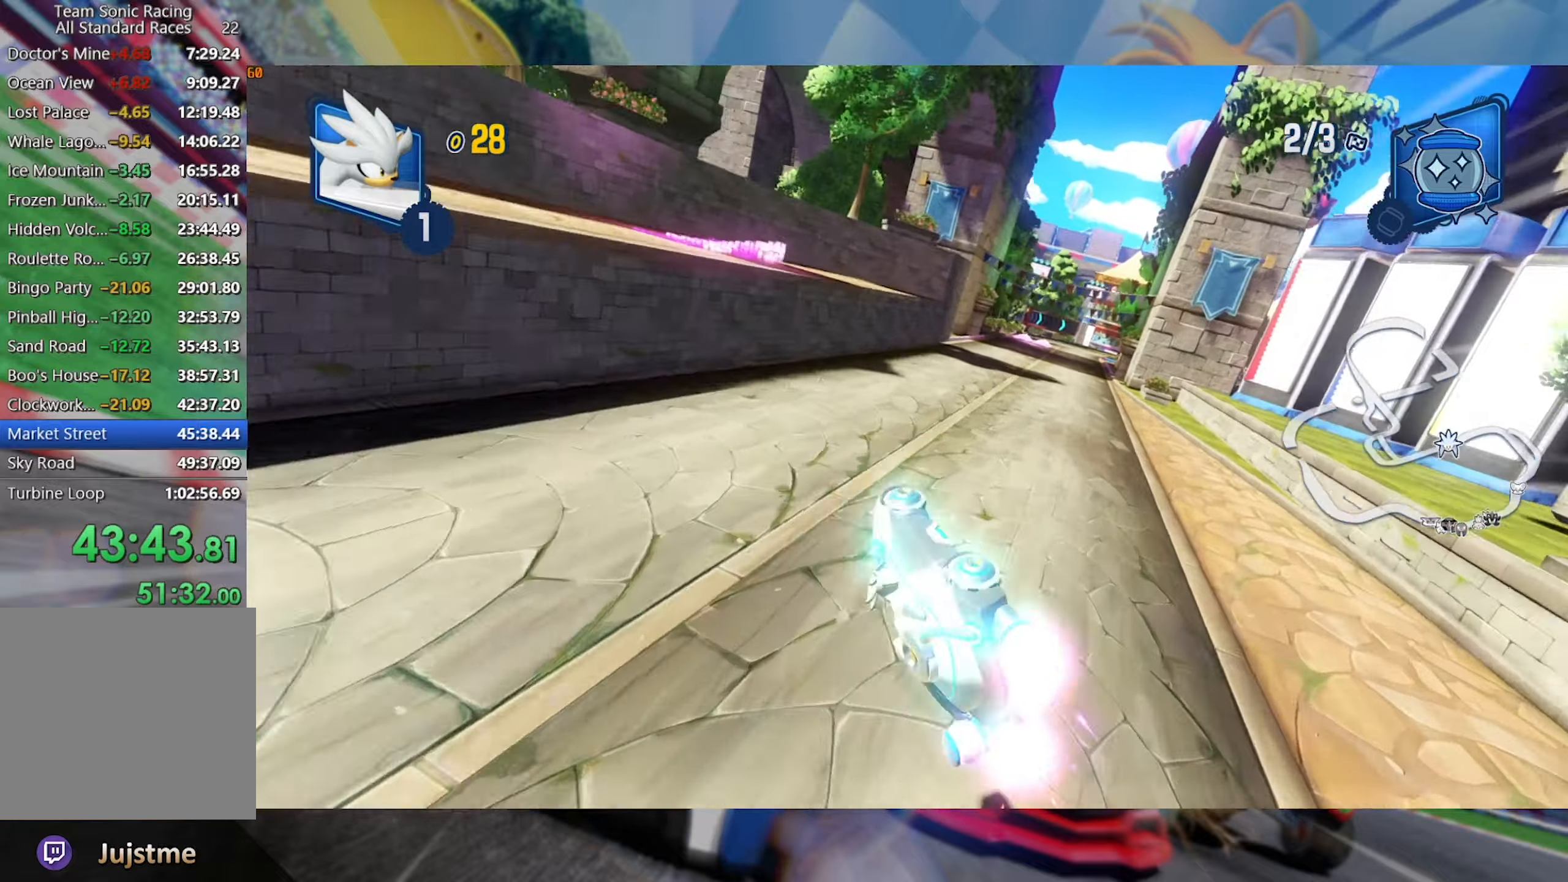
{"dt_ms": 500, "buttons": ["R2"], "left_stick": "left", "right_stick": "center", "events": [[116, "L2", "up"], [150, "left_stick", "center"], [383, "left_stick", "left"]]}
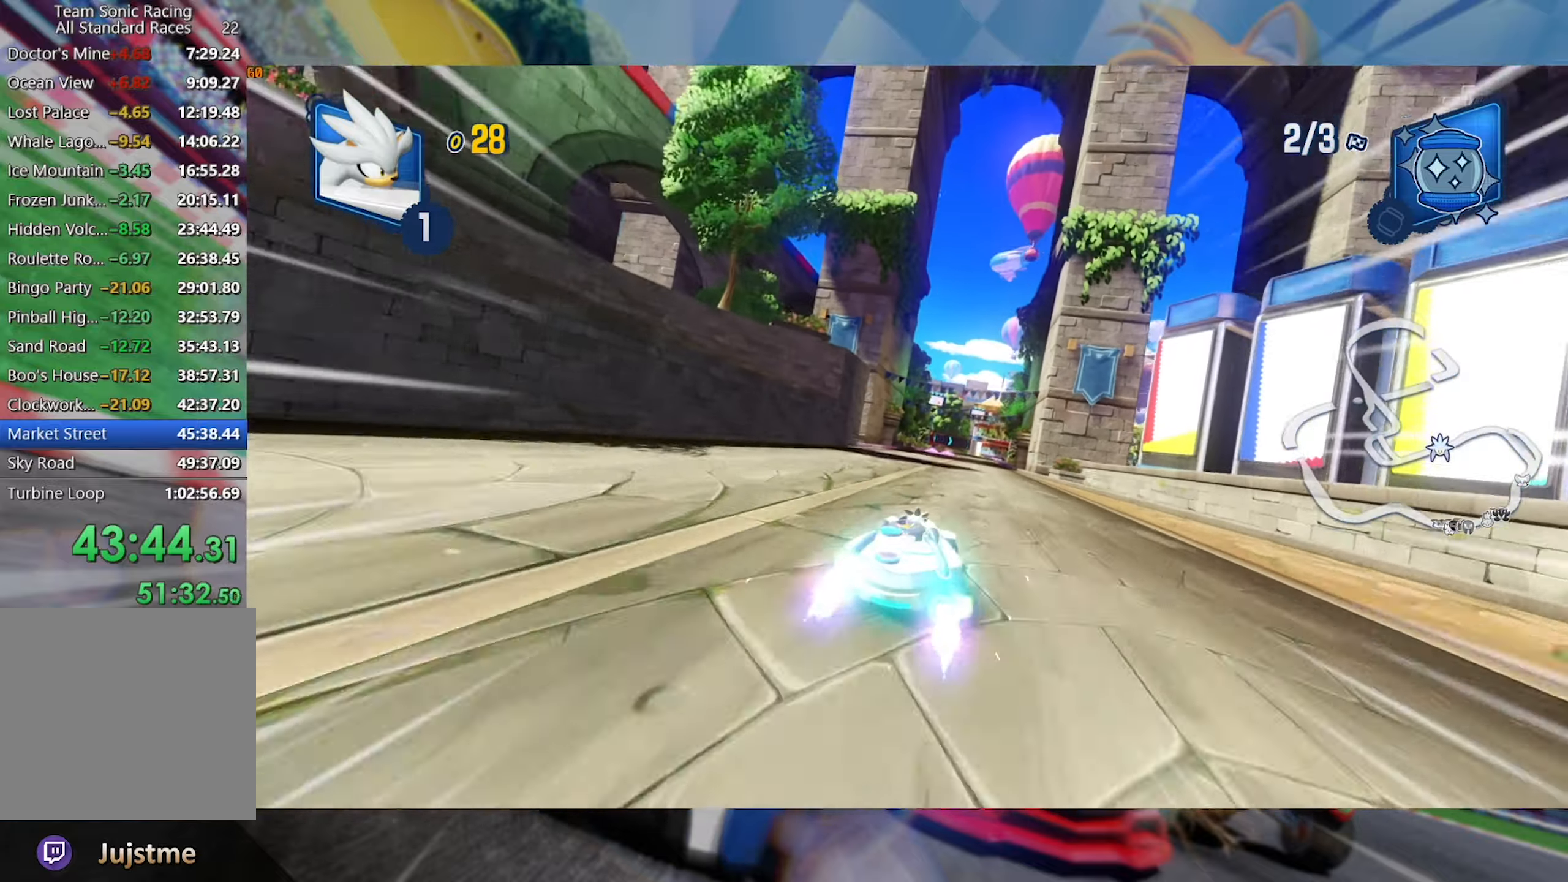
{"dt_ms": 500, "buttons": ["L2", "R2"], "left_stick": "left", "right_stick": "center", "events": [[100, "left_stick", "center"], [166, "left_stick", "right"], [250, "L2", "down"], [366, "left_stick", "left"]]}
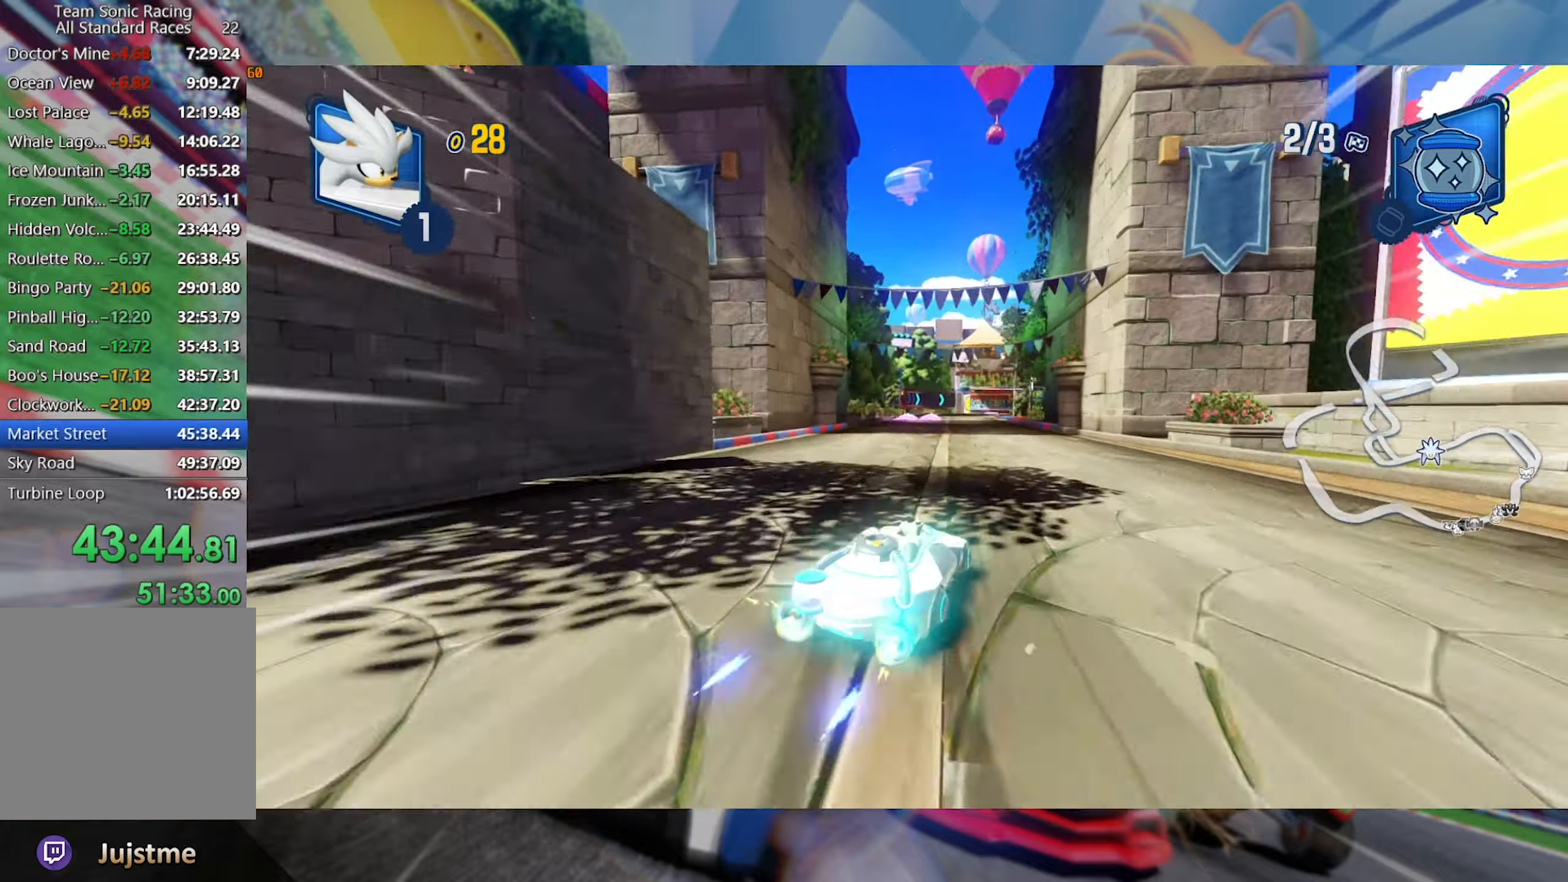
{"dt_ms": 500, "buttons": ["L2", "R2"], "left_stick": "left", "right_stick": "center", "events": []}
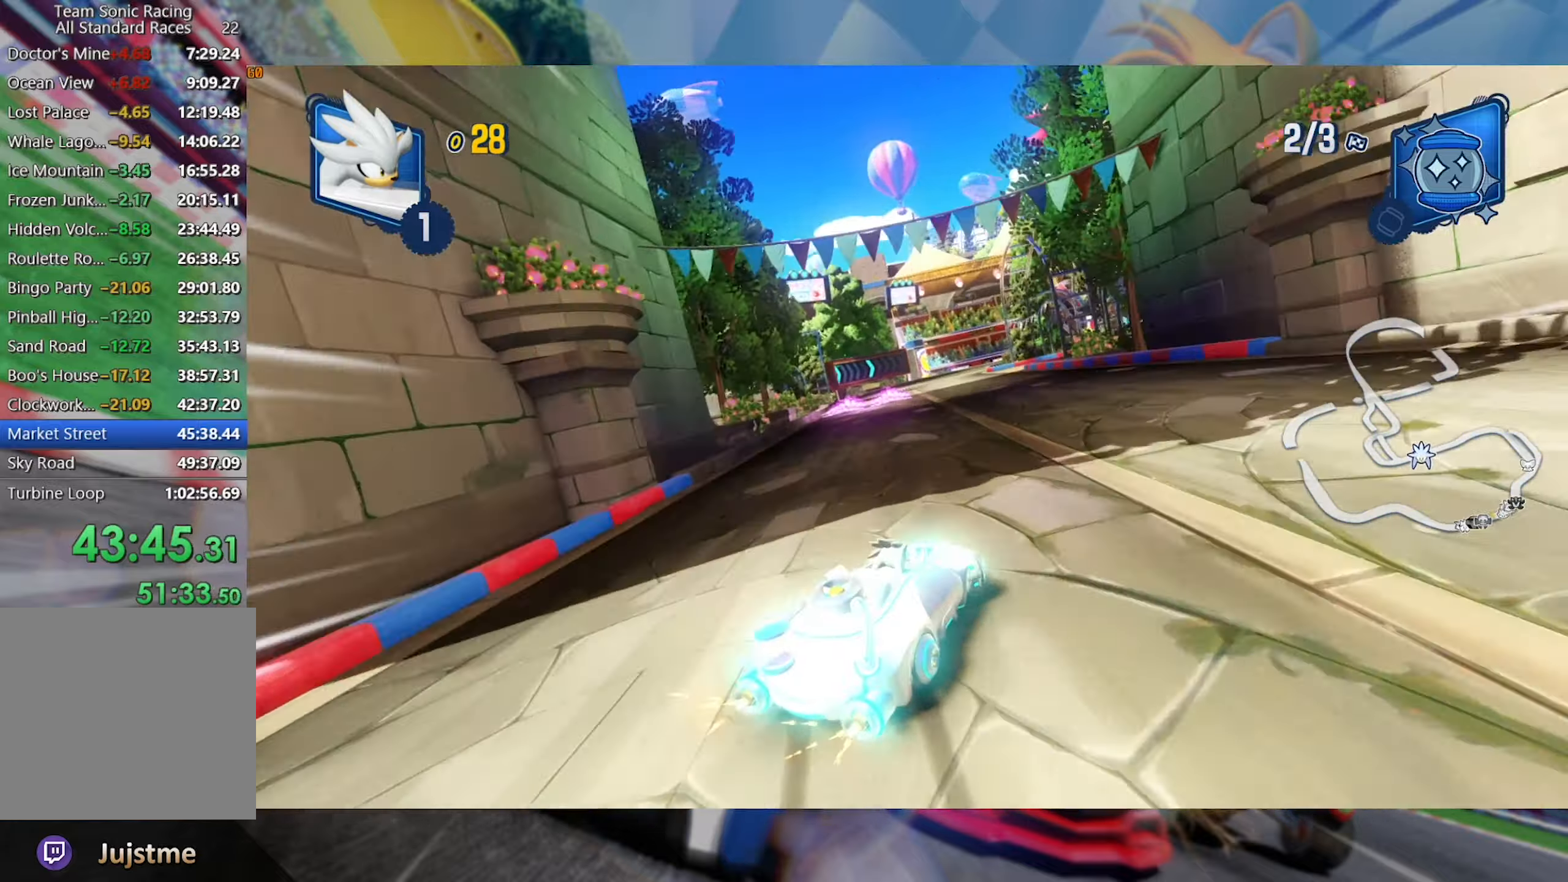
{"dt_ms": 500, "buttons": ["L2", "R2"], "left_stick": "right", "right_stick": "center", "events": [[250, "left_stick", "center"], [366, "left_stick", "right"]]}
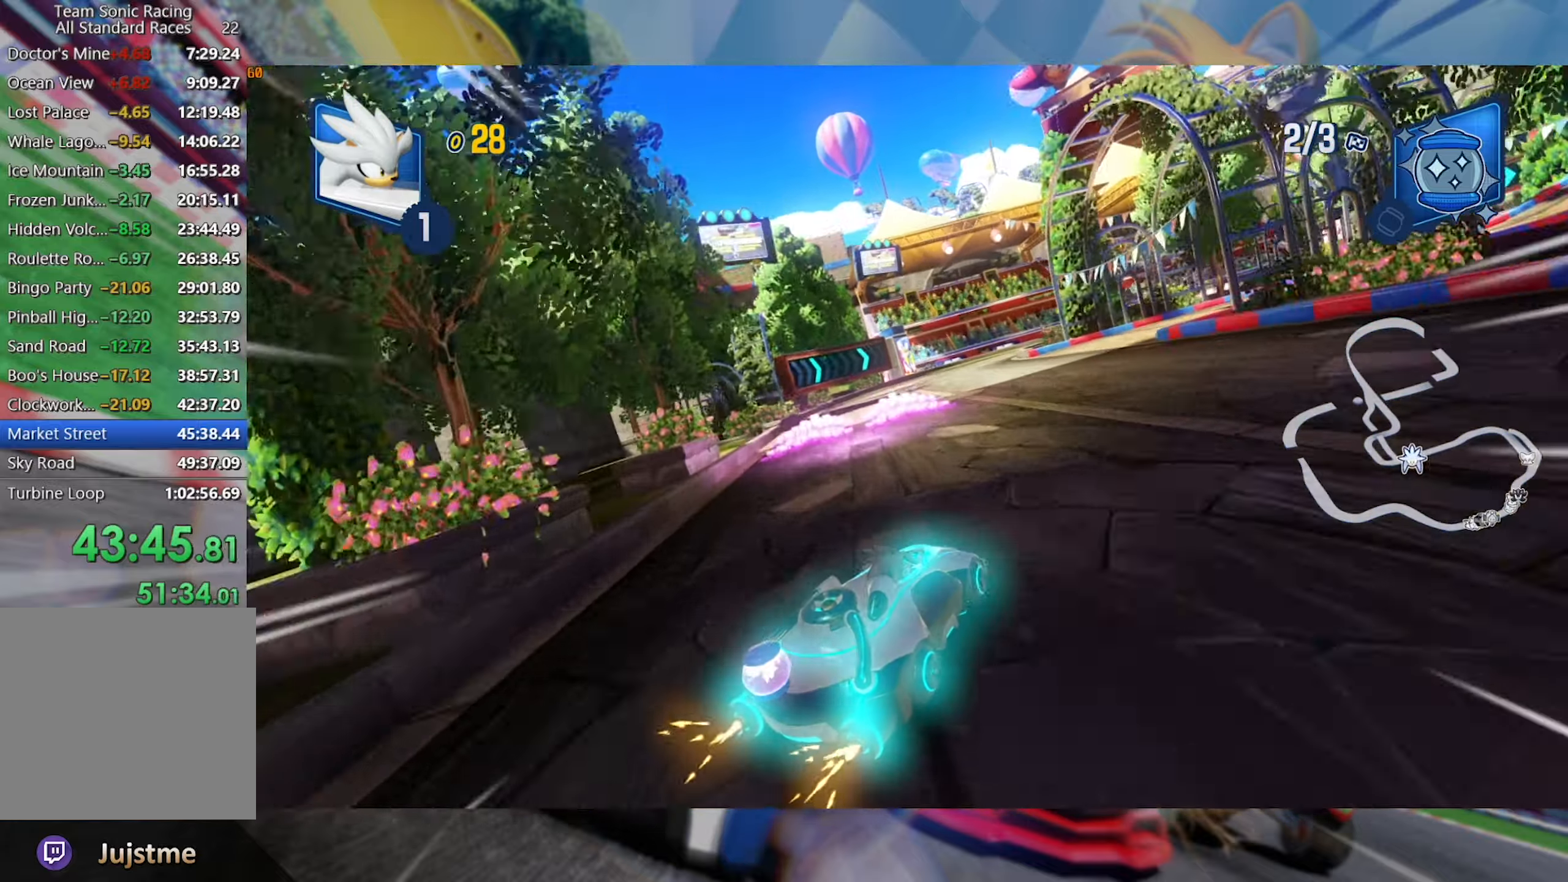
{"dt_ms": 500, "buttons": ["L2", "R2"], "left_stick": "right", "right_stick": "center", "events": [[150, "R2", "up"], [433, "R2", "down"]]}
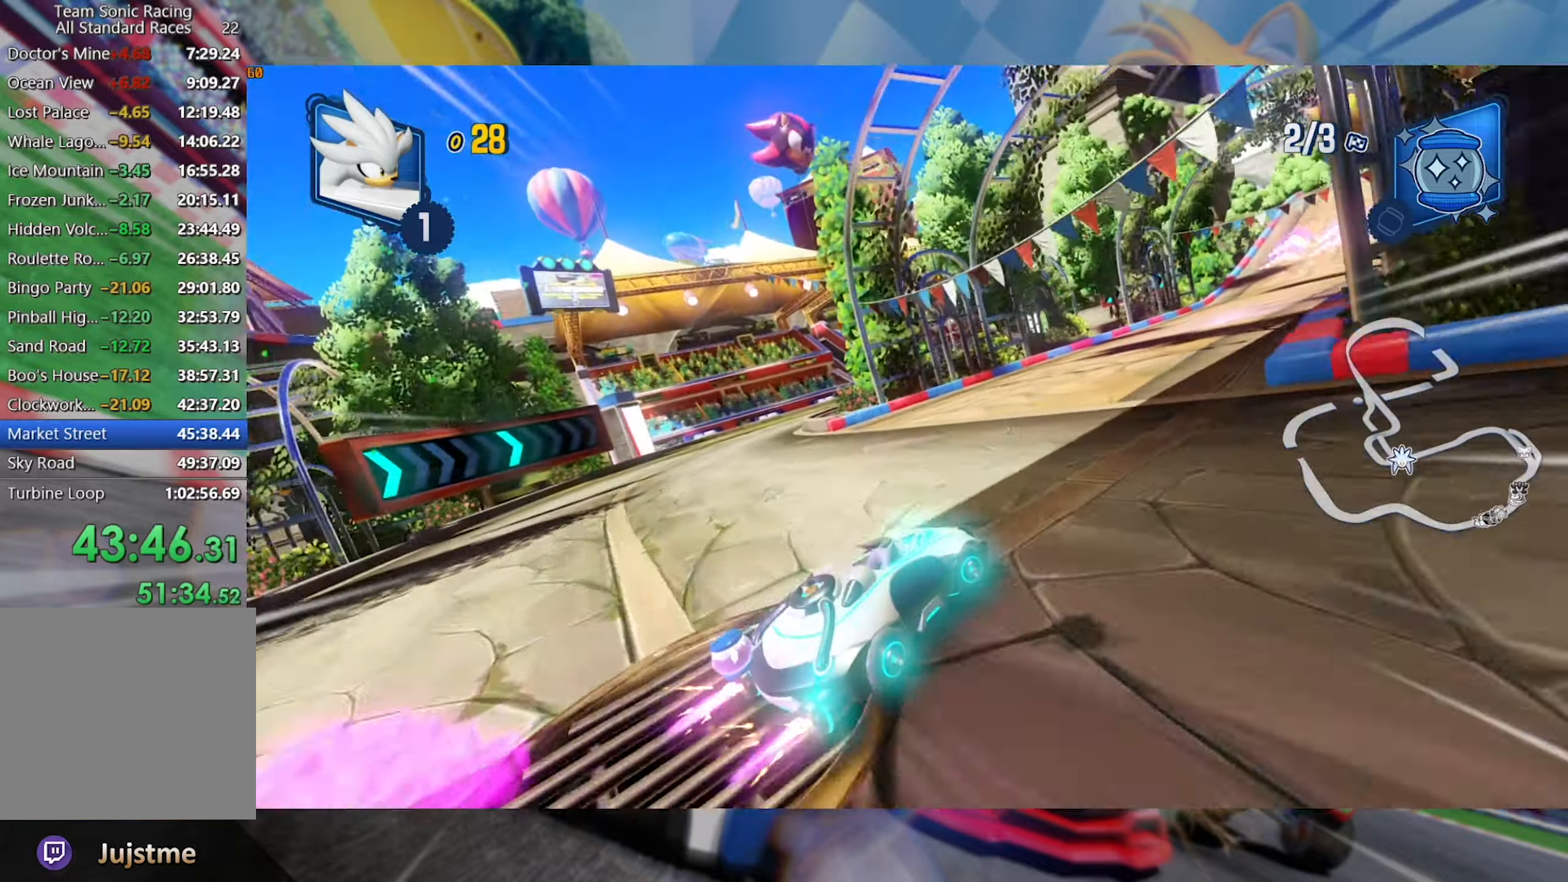
{"dt_ms": 500, "buttons": ["L2", "R2"], "left_stick": "center", "right_stick": "center", "events": [[250, "left_stick", "center"]]}
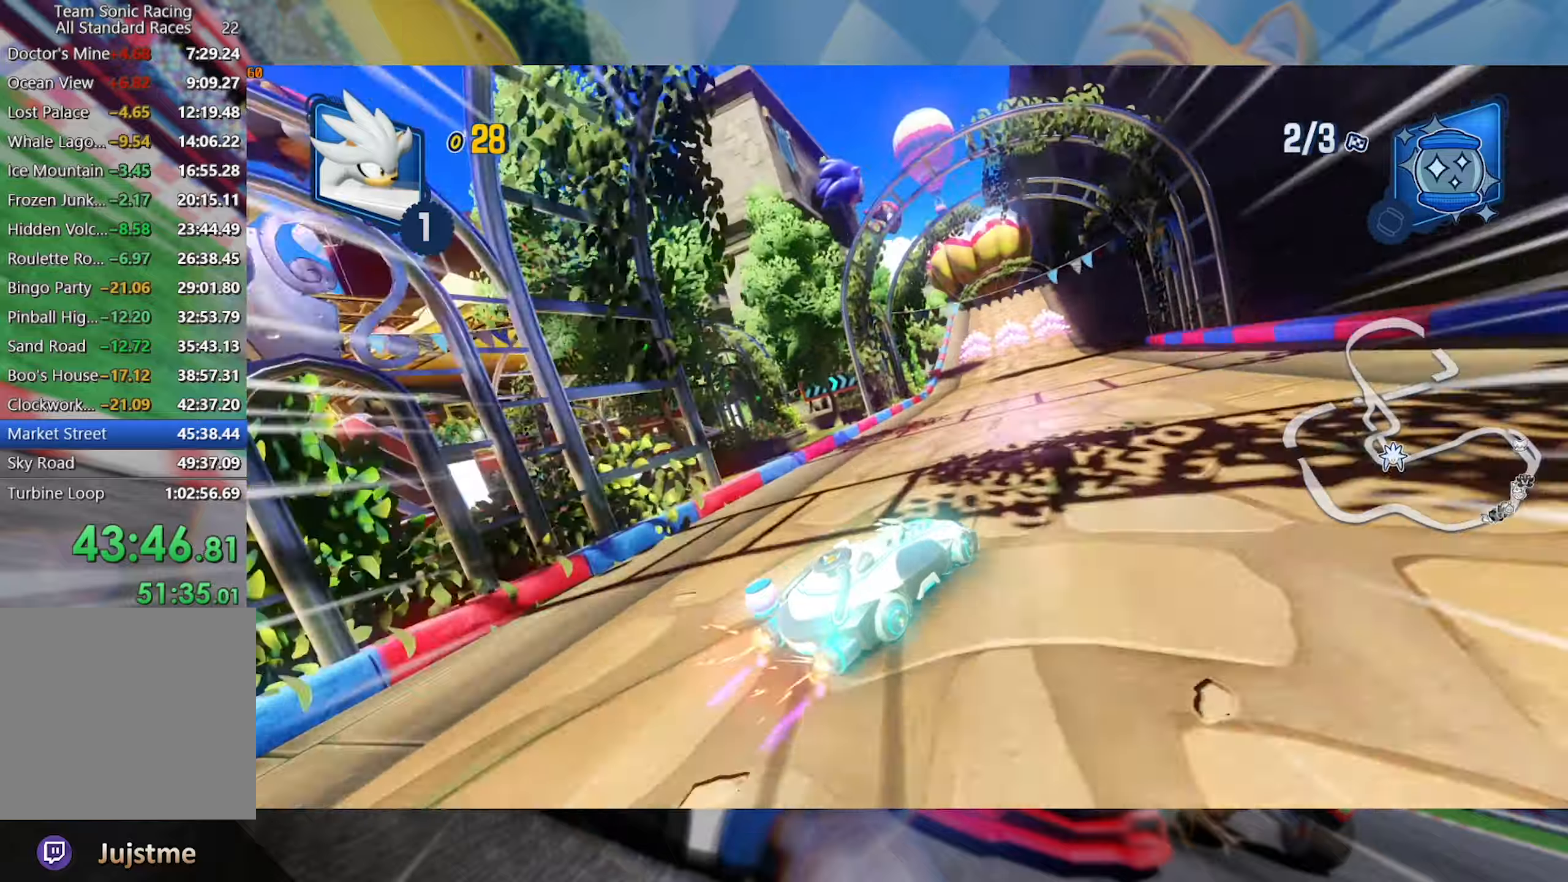
{"dt_ms": 500, "buttons": ["R2"], "left_stick": "left", "right_stick": "center", "events": [[317, "left_stick", "left"], [450, "L2", "up"]]}
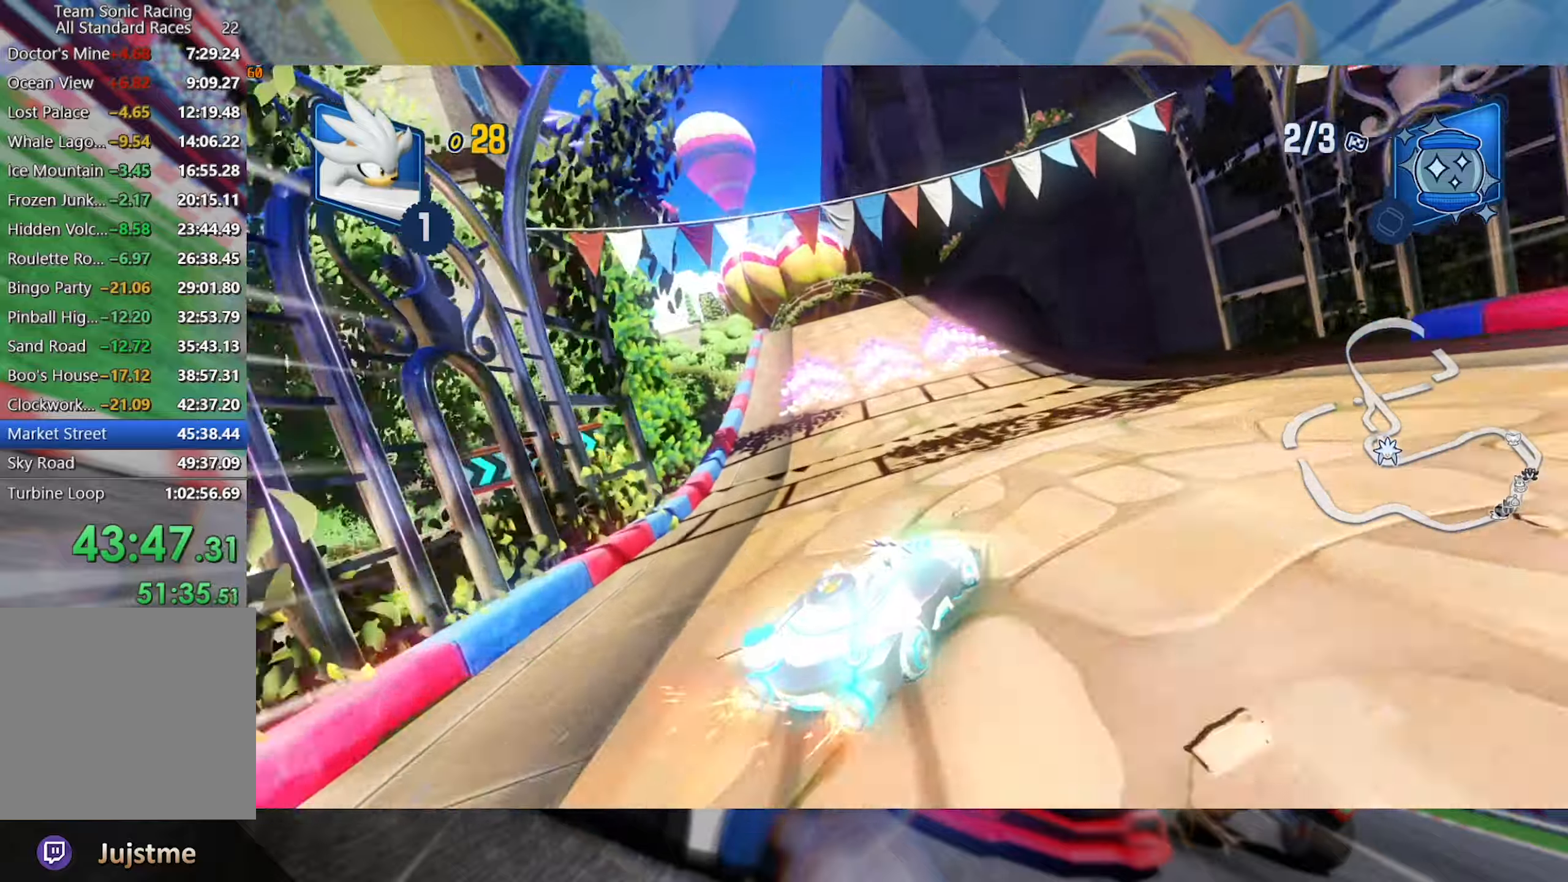
{"dt_ms": 500, "buttons": ["L2", "R2"], "left_stick": "right", "right_stick": "center", "events": [[167, "left_stick", "center"], [217, "left_stick", "right"], [317, "L2", "down"]]}
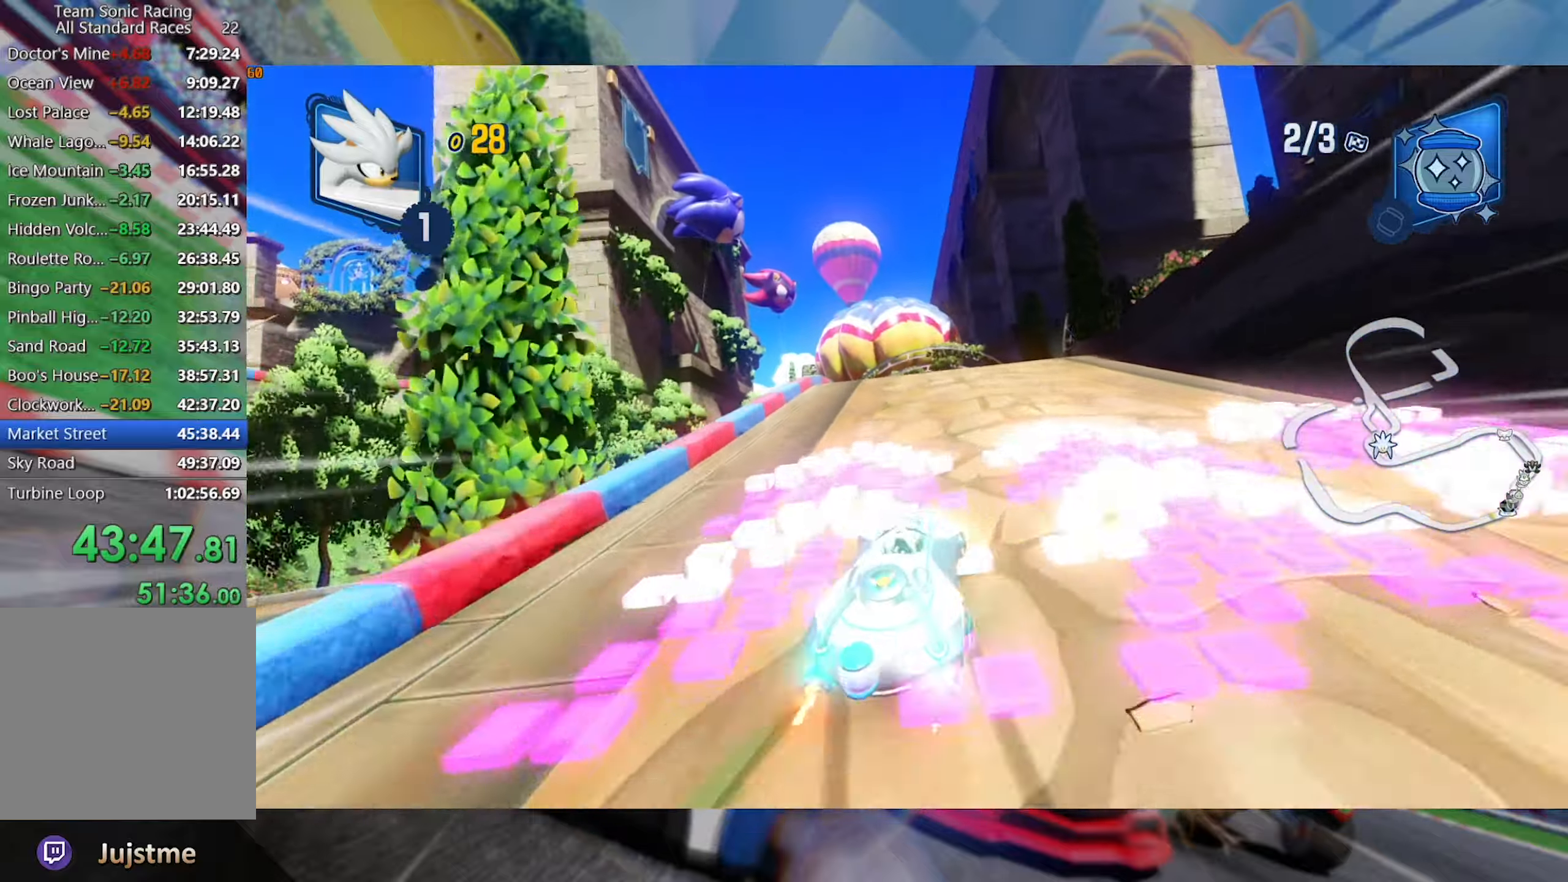
{"dt_ms": 500, "buttons": ["L2", "R2"], "left_stick": "center", "right_stick": "left", "events": [[233, "left_stick", "center"], [483, "right_stick", "left"]]}
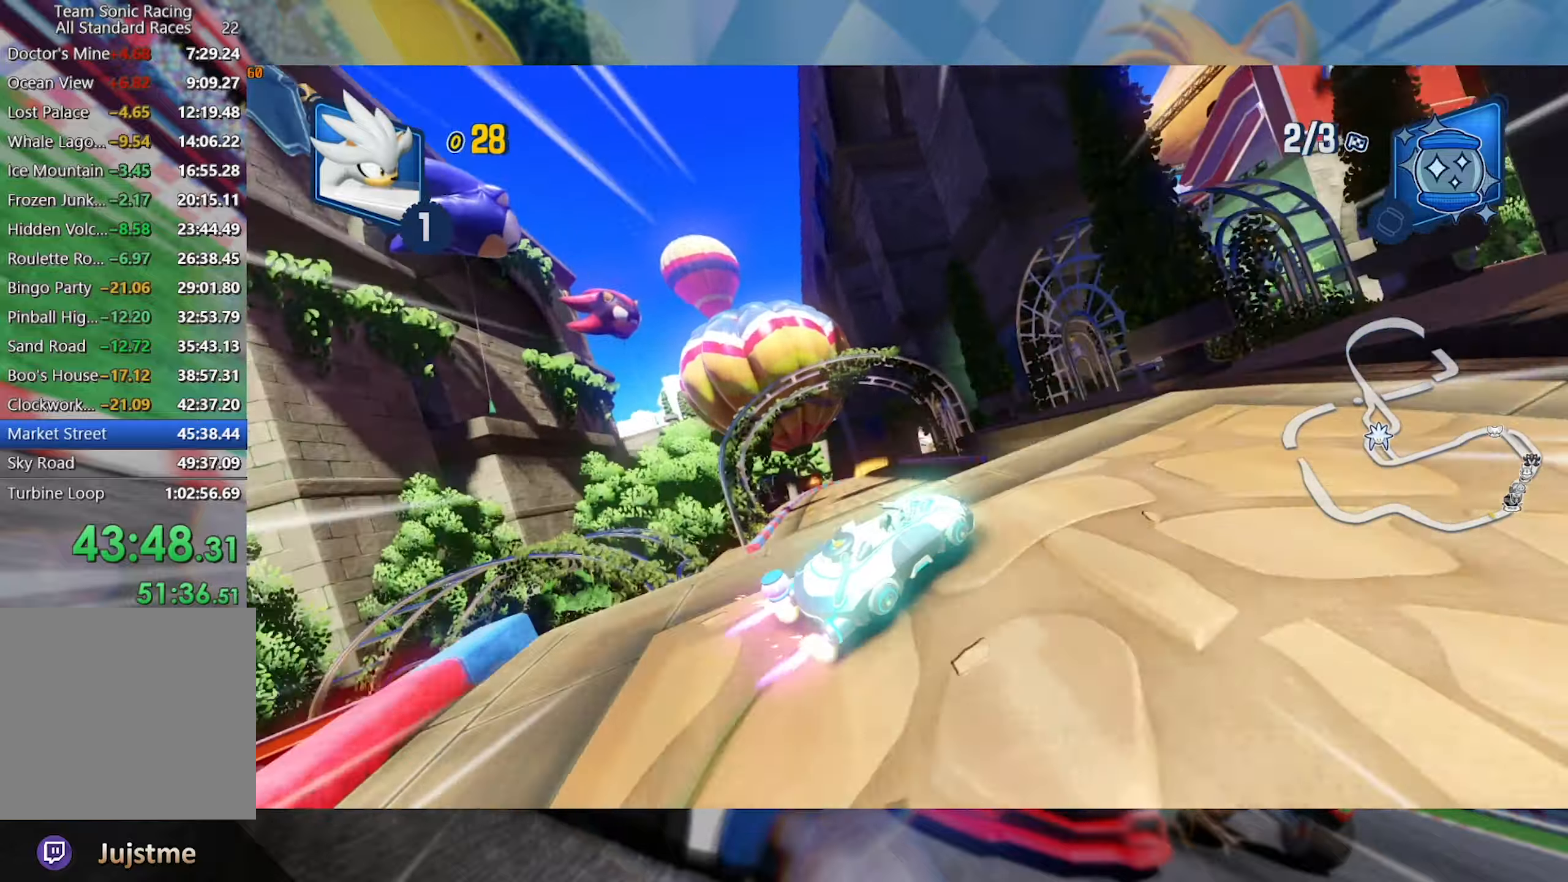
{"dt_ms": 500, "buttons": ["L2", "R2"], "left_stick": "center", "right_stick": "center", "events": [[233, "right_stick", "center"], [300, "right_stick", "left"], [433, "right_stick", "center"]]}
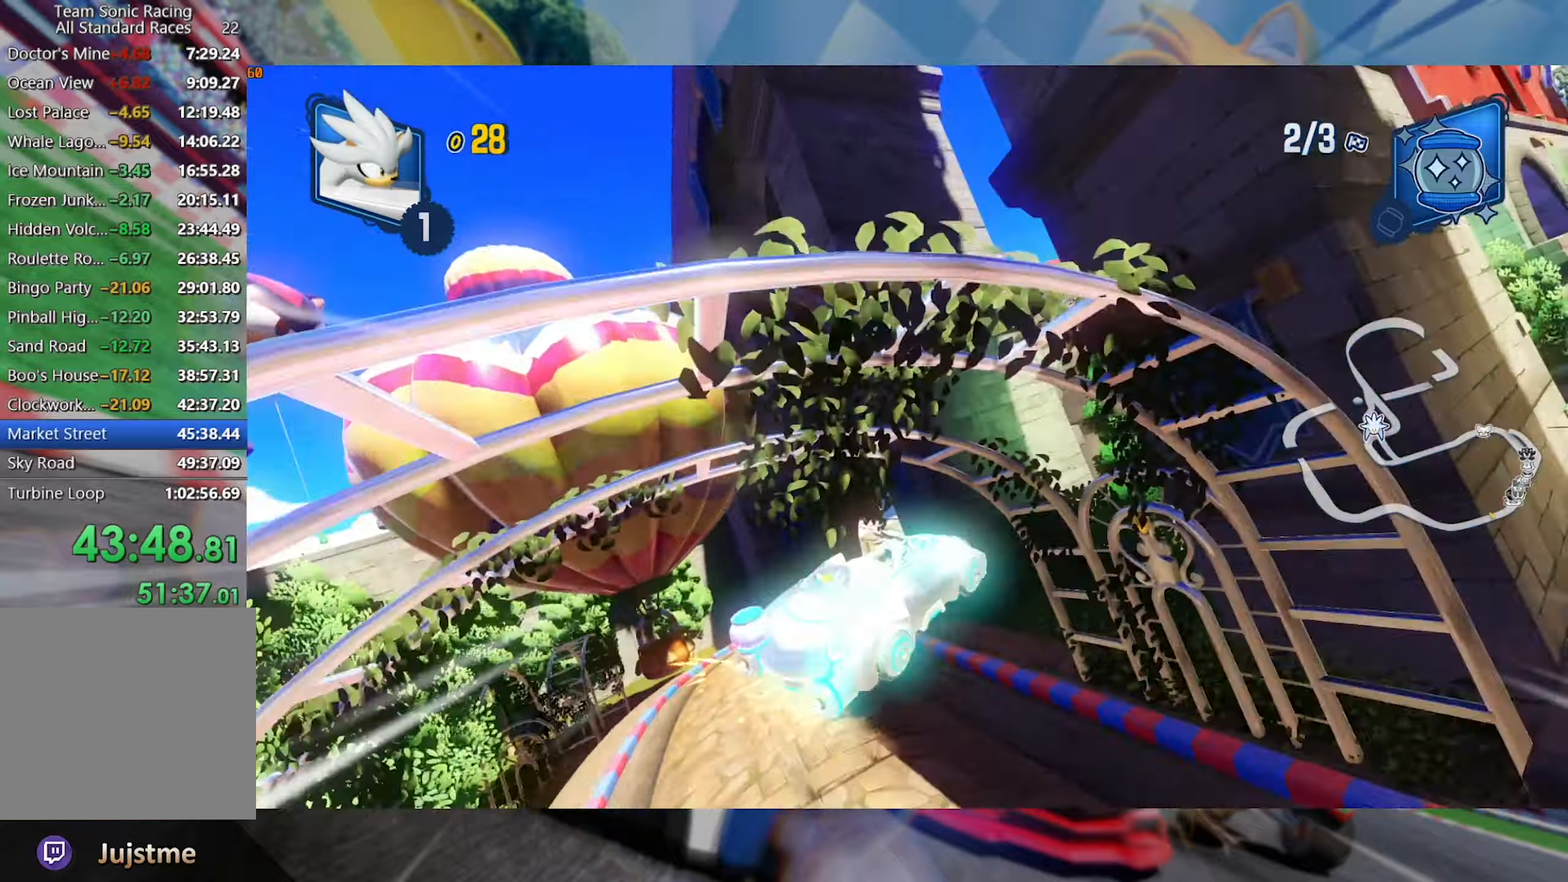
{"dt_ms": 500, "buttons": ["L2"], "left_stick": "right", "right_stick": "center", "events": [[100, "right_stick", "down"], [300, "right_stick", "center"], [433, "R2", "up"], [500, "left_stick", "right"]]}
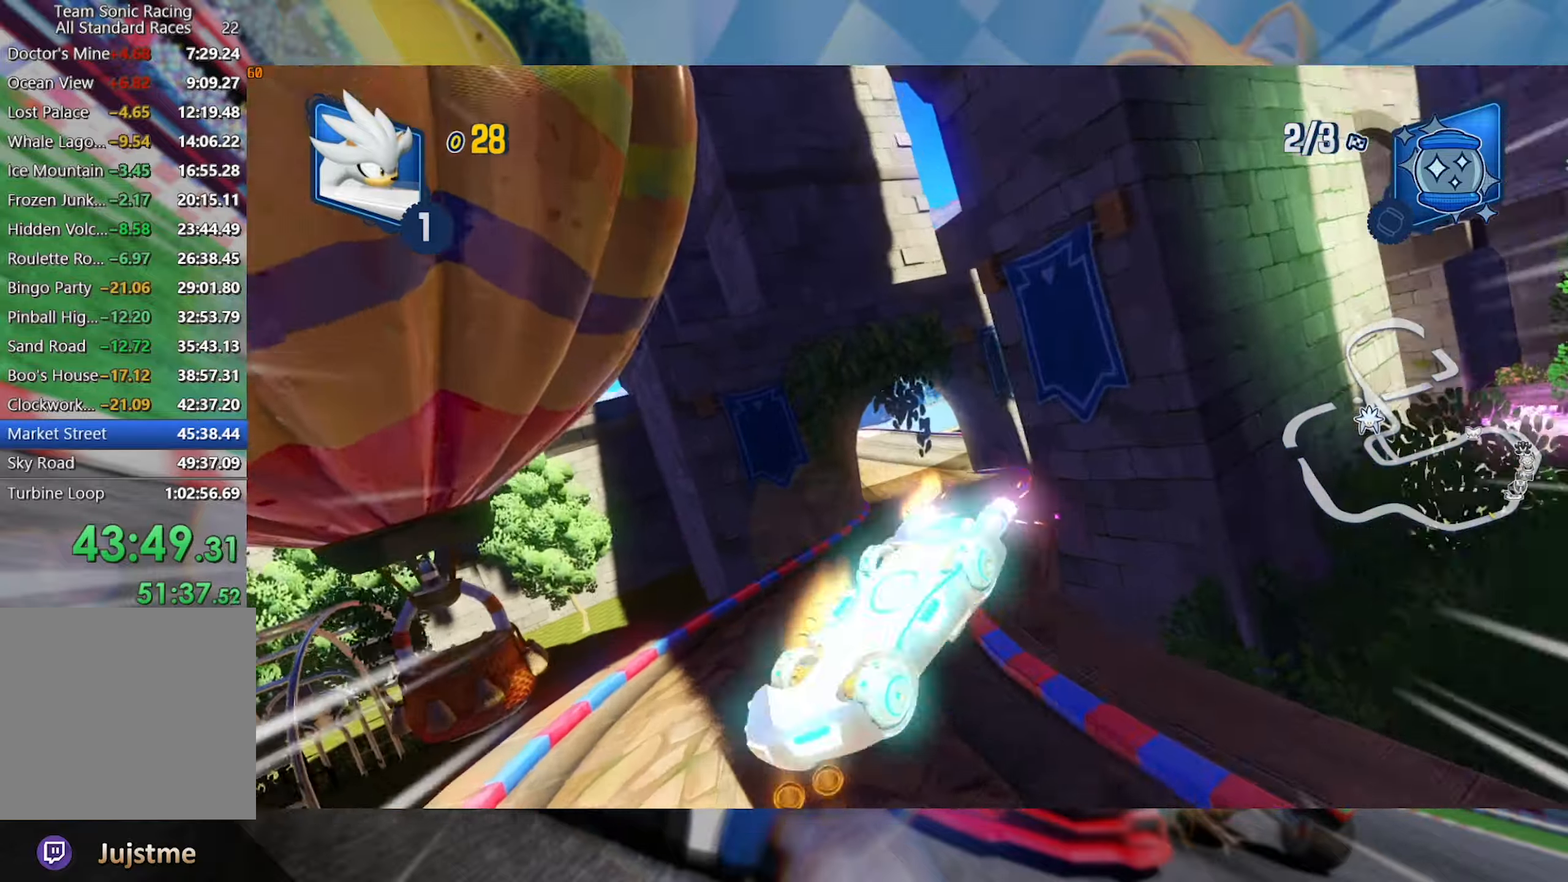
{"dt_ms": 500, "buttons": ["R2"], "left_stick": "right", "right_stick": "center", "events": [[133, "R2", "down"], [483, "L2", "up"]]}